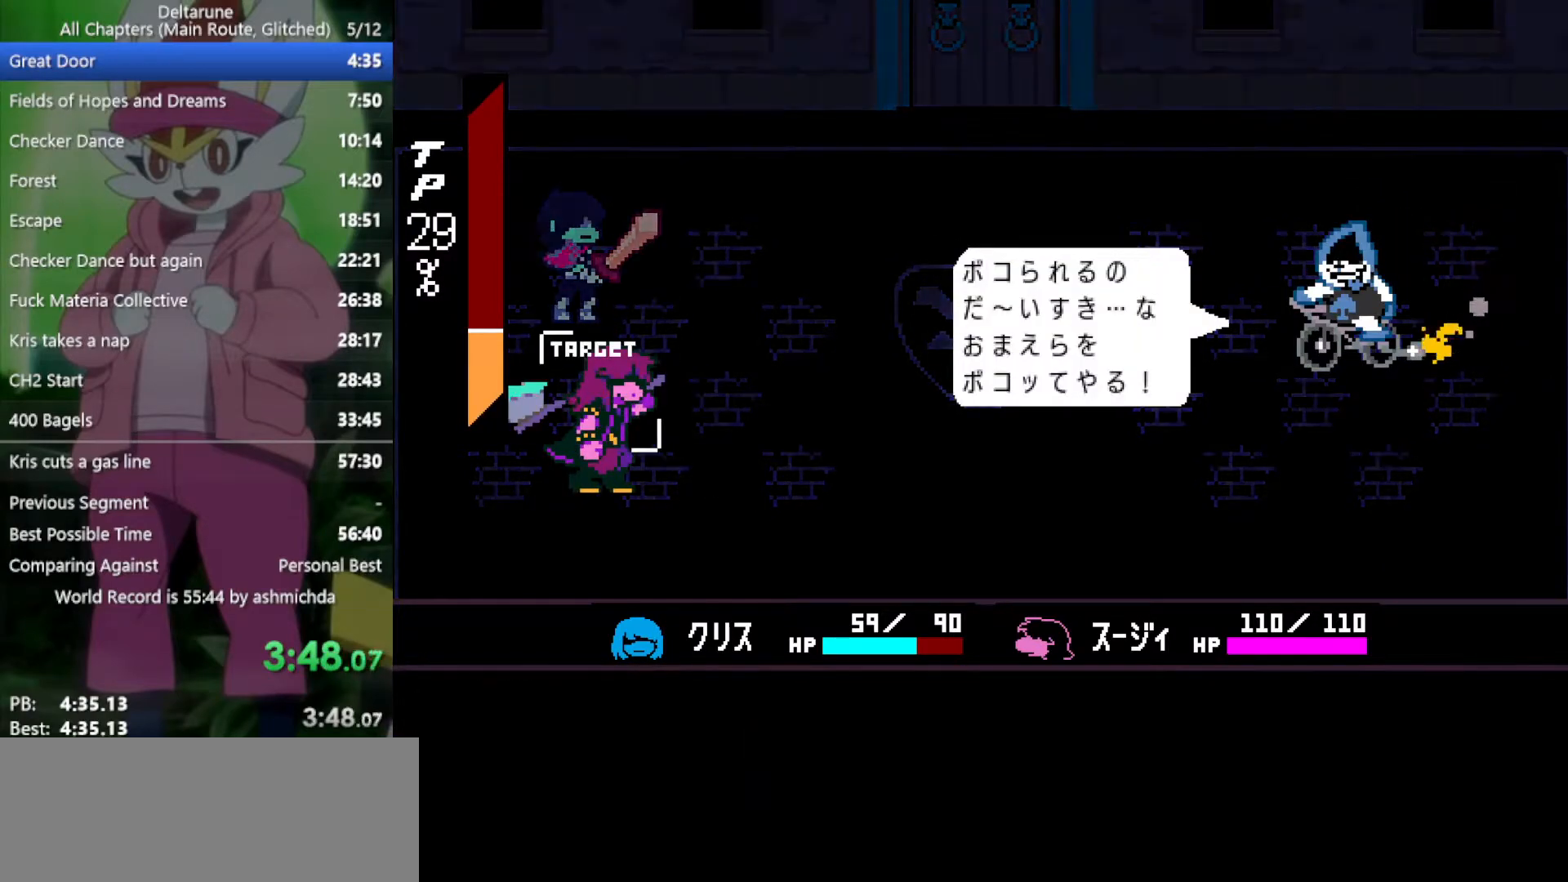
Gameplay with keyboard; each line is a JSON object with the keys held at the frame after it. "events" lists presses ("down") and releases ("up") of "c", "ctrl", "down", "left", "return", "right", "shift", "up", "x" and "z" between this image and that frame as [ms after this image, input, new state], when the widget could be followed in between. No other keys are recorded. Mouse input is not recorded.
{"keys": ["x"], "events": [[50, "return", "down"], [50, "z", "up"], [100, "return", "up"], [150, "z", "down"], [200, "return", "down"], [233, "return", "up"], [233, "z", "up"], [333, "z", "down"], [433, "z", "up"]]}
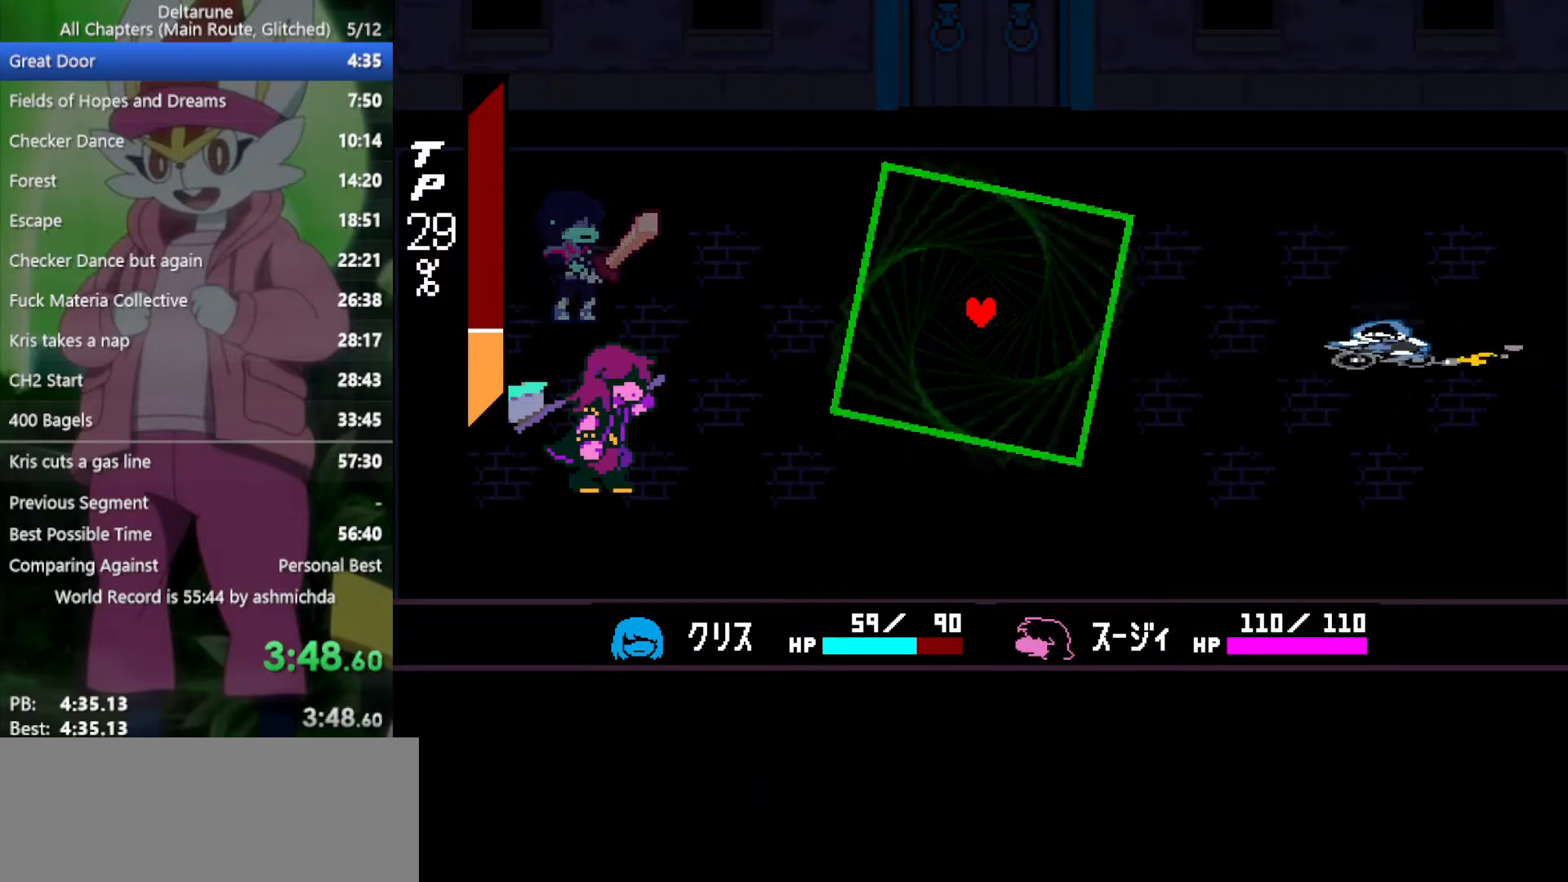
{"keys": ["x"], "events": [[350, "right", "down"], [433, "right", "up"]]}
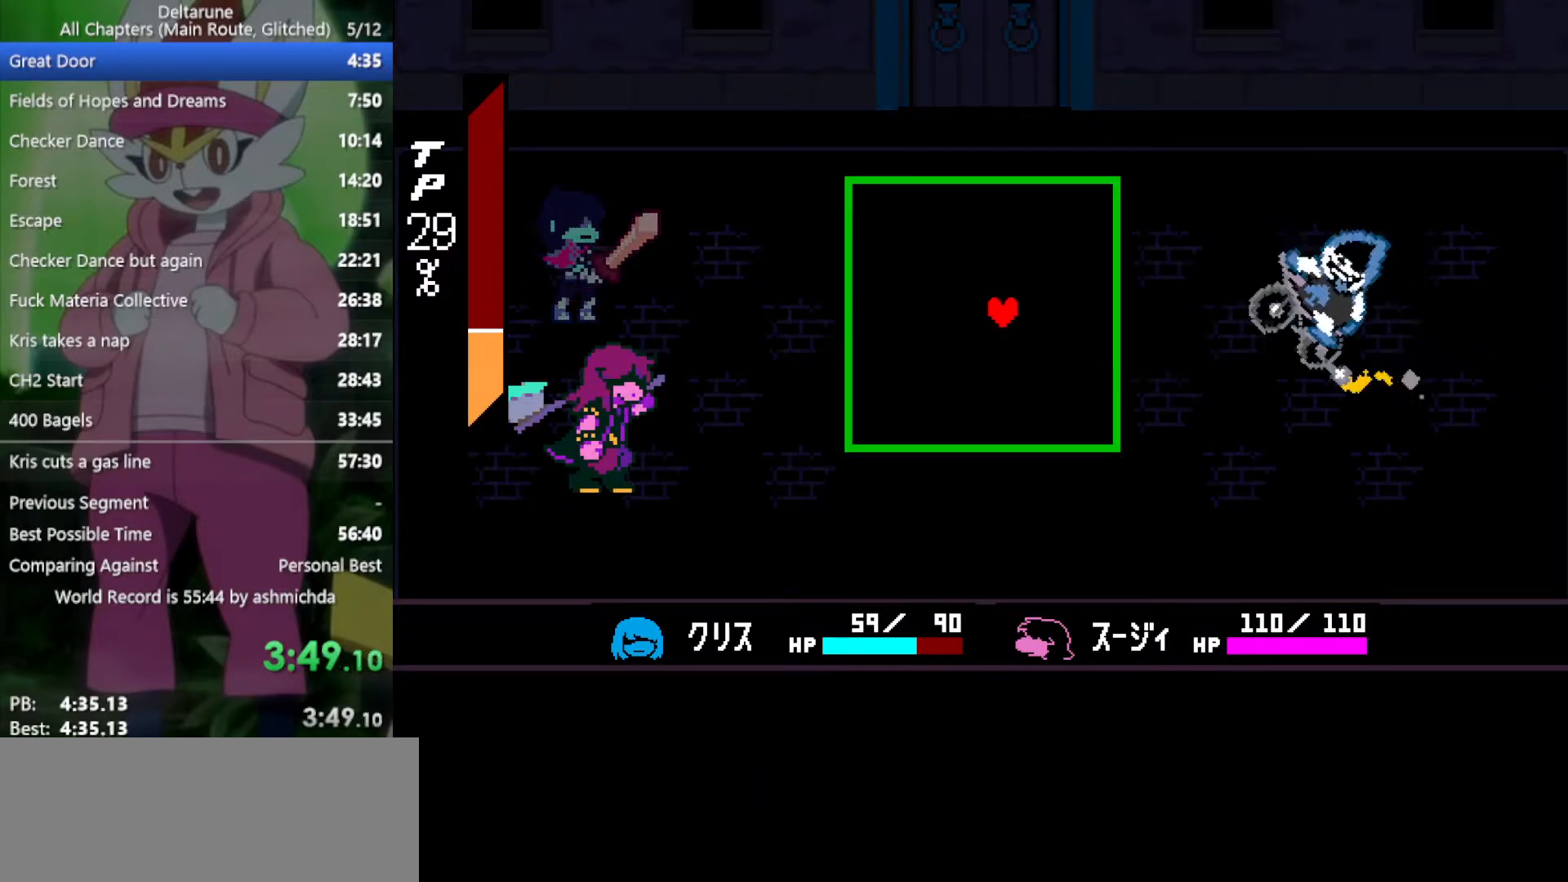
{"keys": ["left", "up", "x"], "events": [[317, "up", "down"], [367, "left", "down"]]}
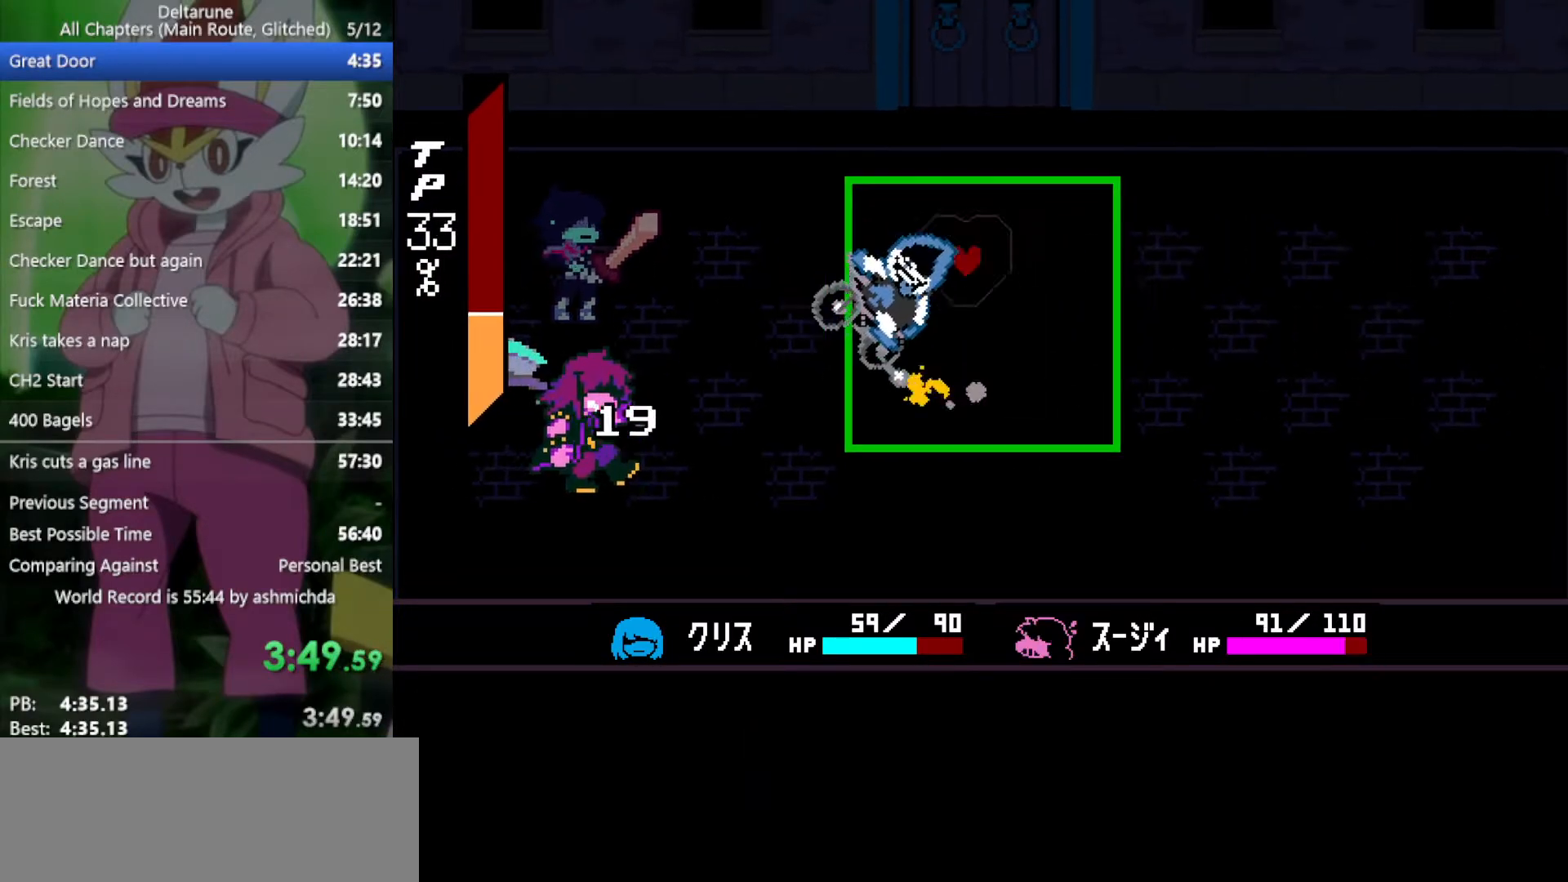
{"keys": ["x"], "events": [[50, "left", "up"], [50, "right", "down"], [50, "up", "up"], [267, "down", "down"], [317, "right", "up"], [417, "left", "down"], [450, "down", "up"], [500, "left", "up"]]}
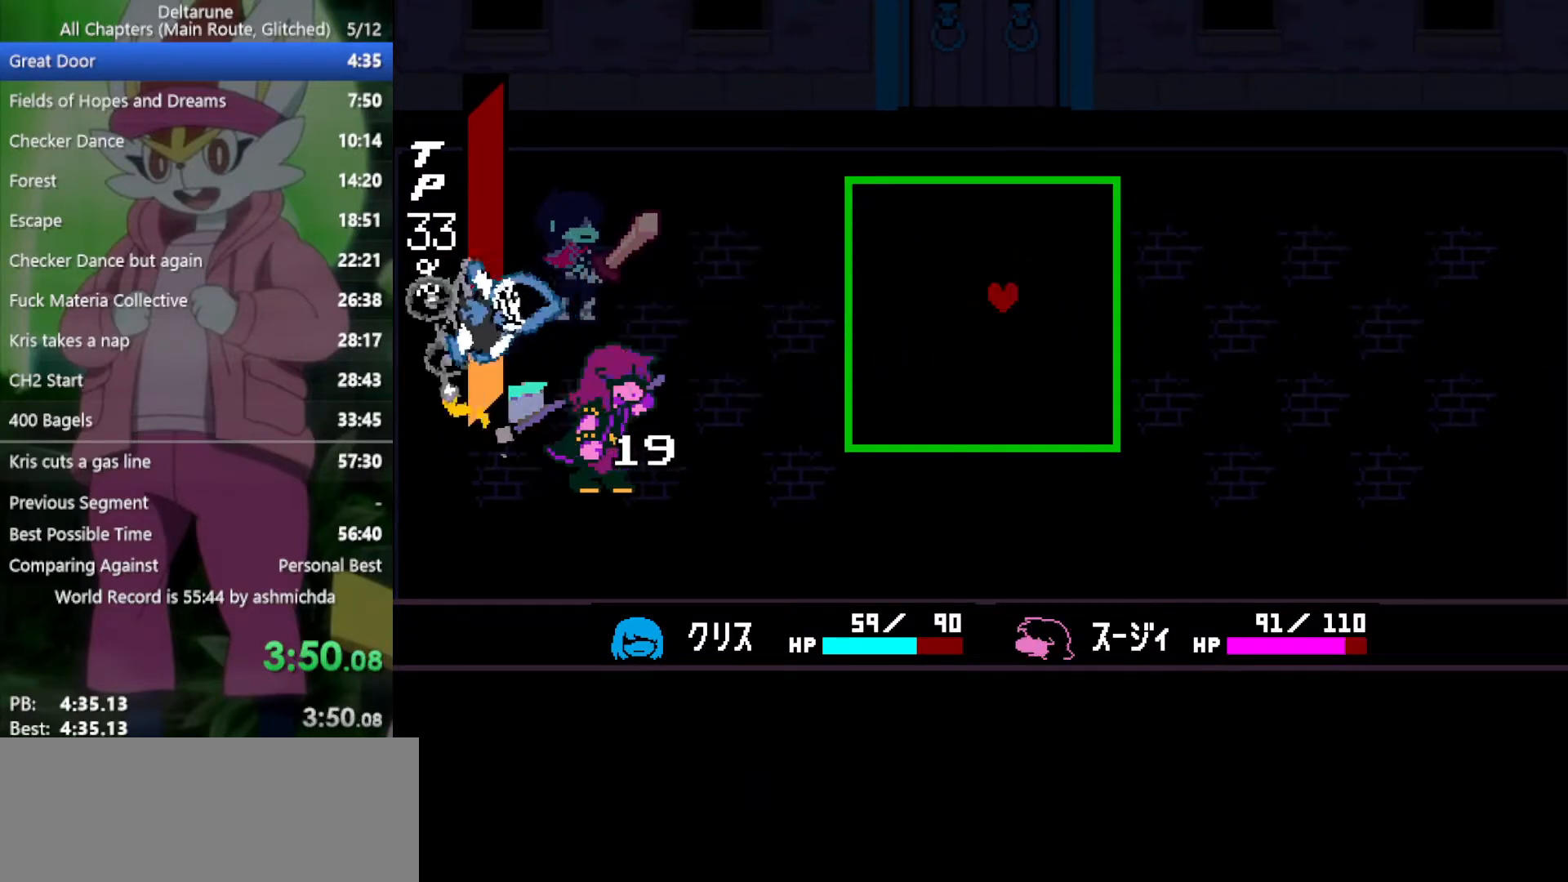
{"keys": ["x"], "events": [[233, "down", "down"], [283, "right", "down"], [367, "right", "up"], [417, "left", "down"], [467, "down", "up"], [500, "left", "up"]]}
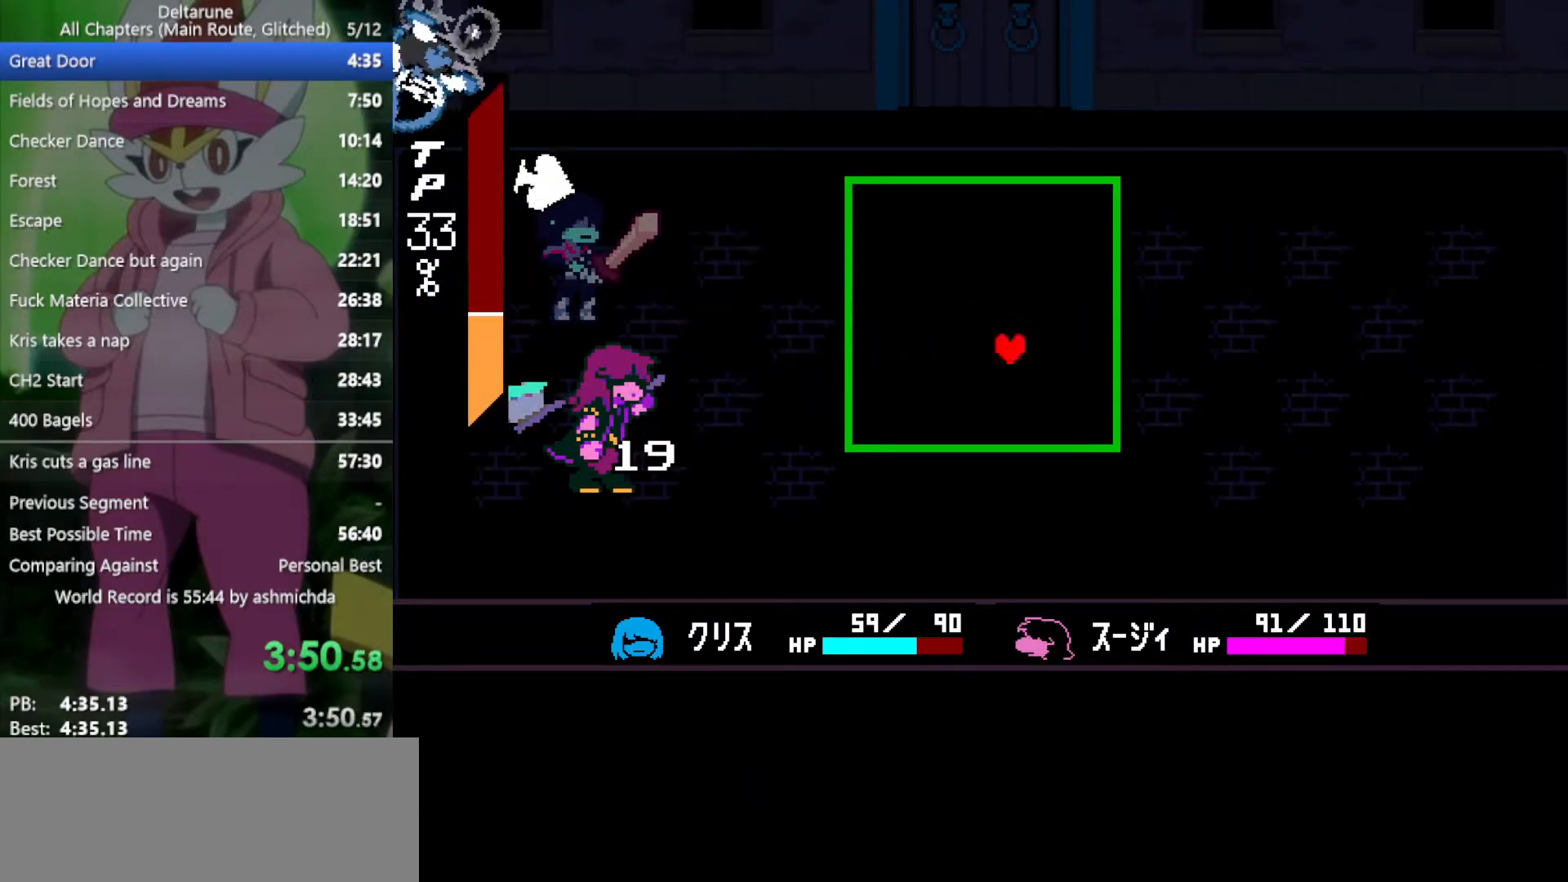
{"keys": ["x"], "events": []}
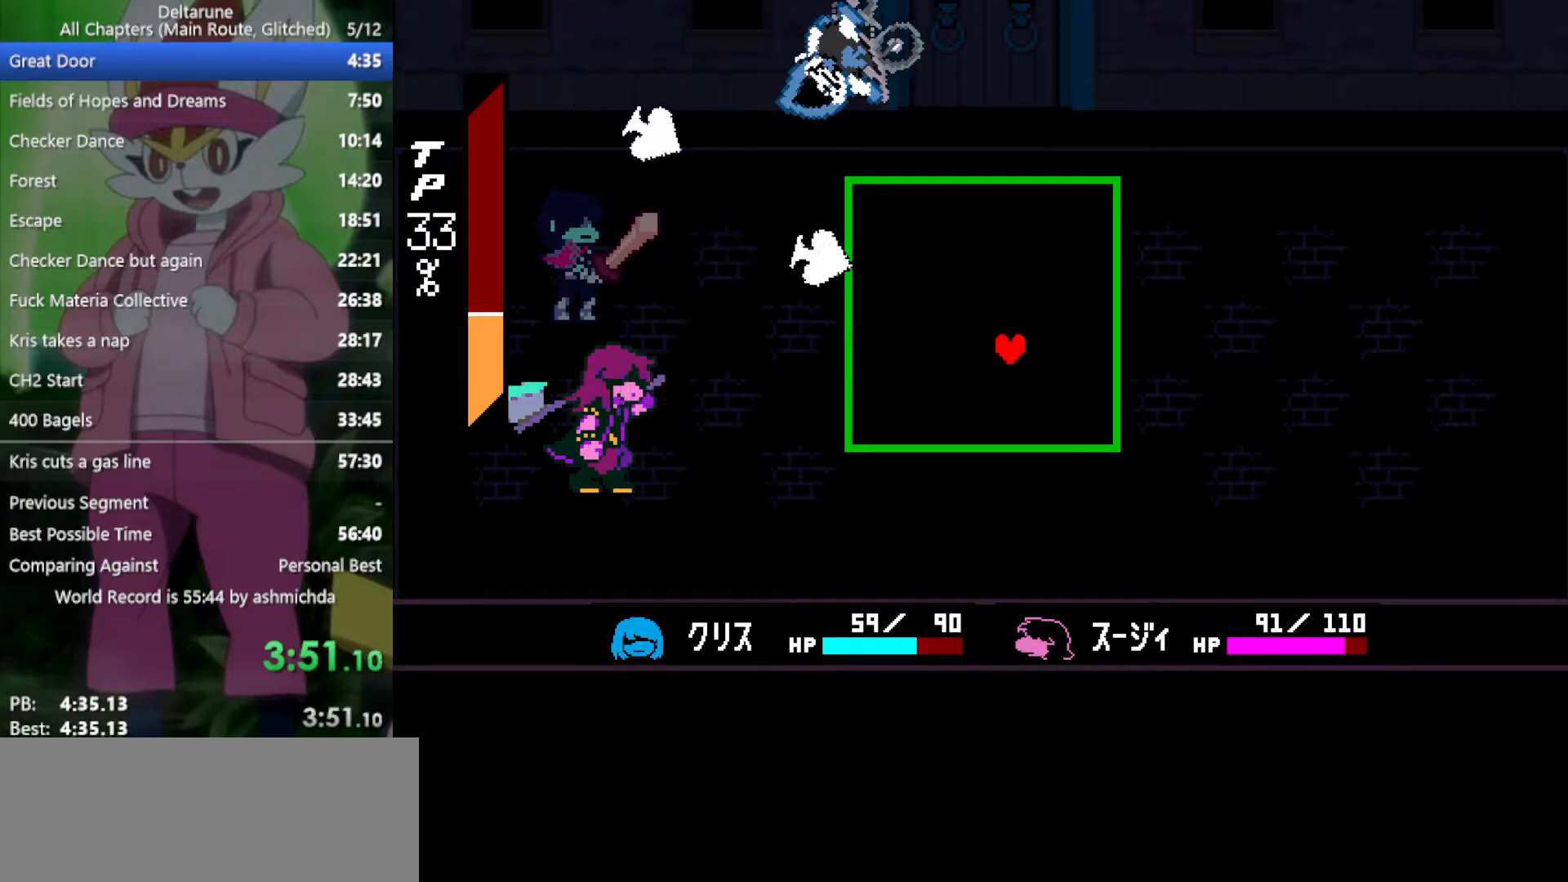
{"keys": ["left", "x"], "events": [[150, "down", "down"], [250, "left", "down"], [300, "down", "up"]]}
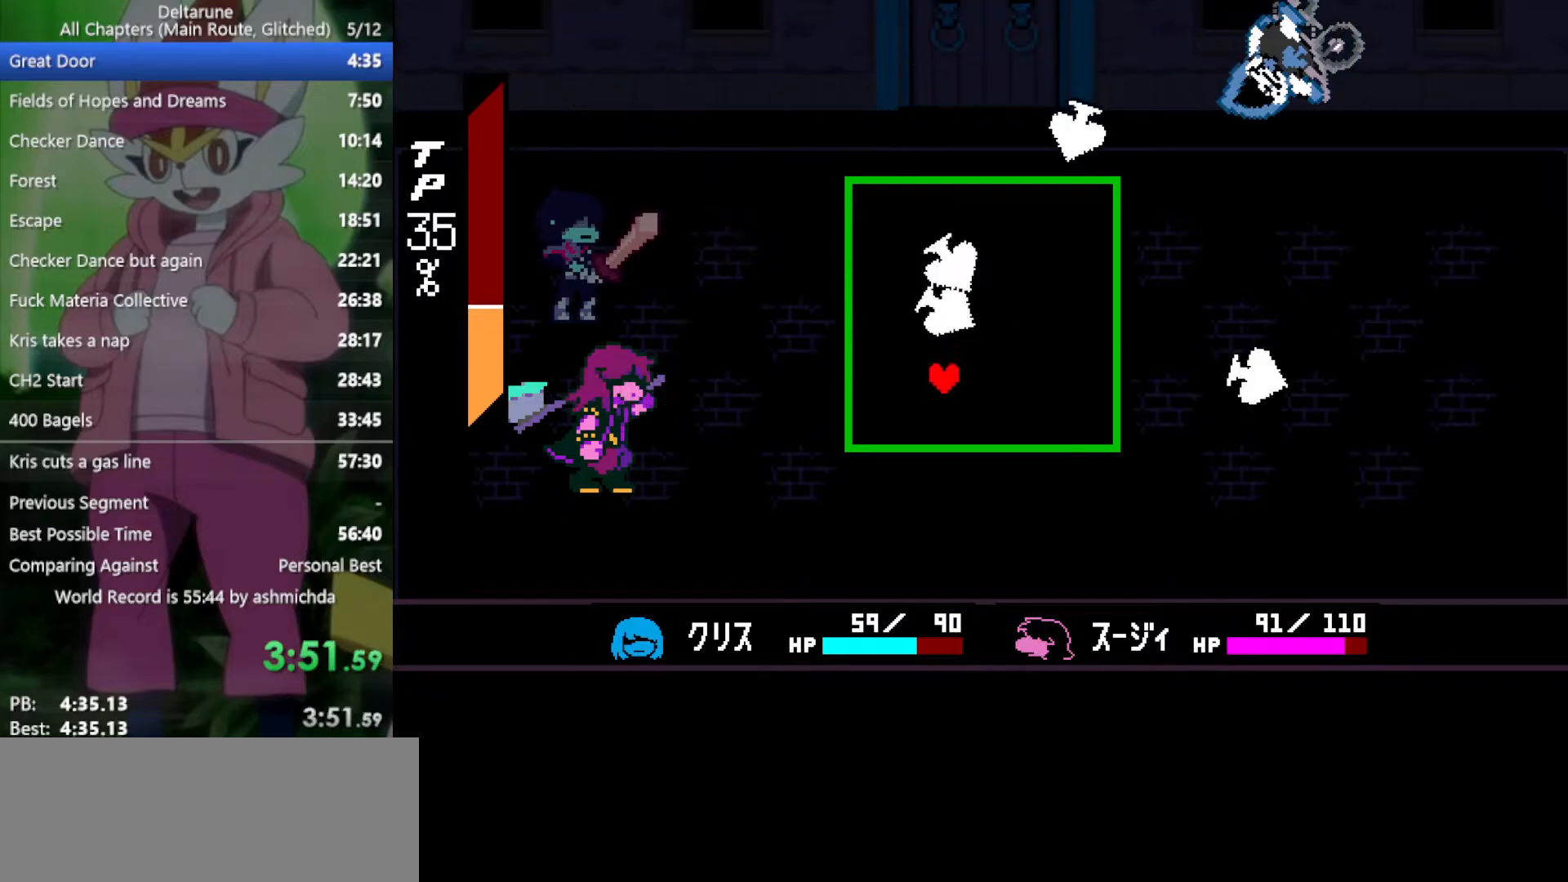
{"keys": ["right", "up", "x"], "events": [[117, "left", "up"], [117, "up", "down"], [350, "right", "down"], [433, "right", "up"], [483, "right", "down"]]}
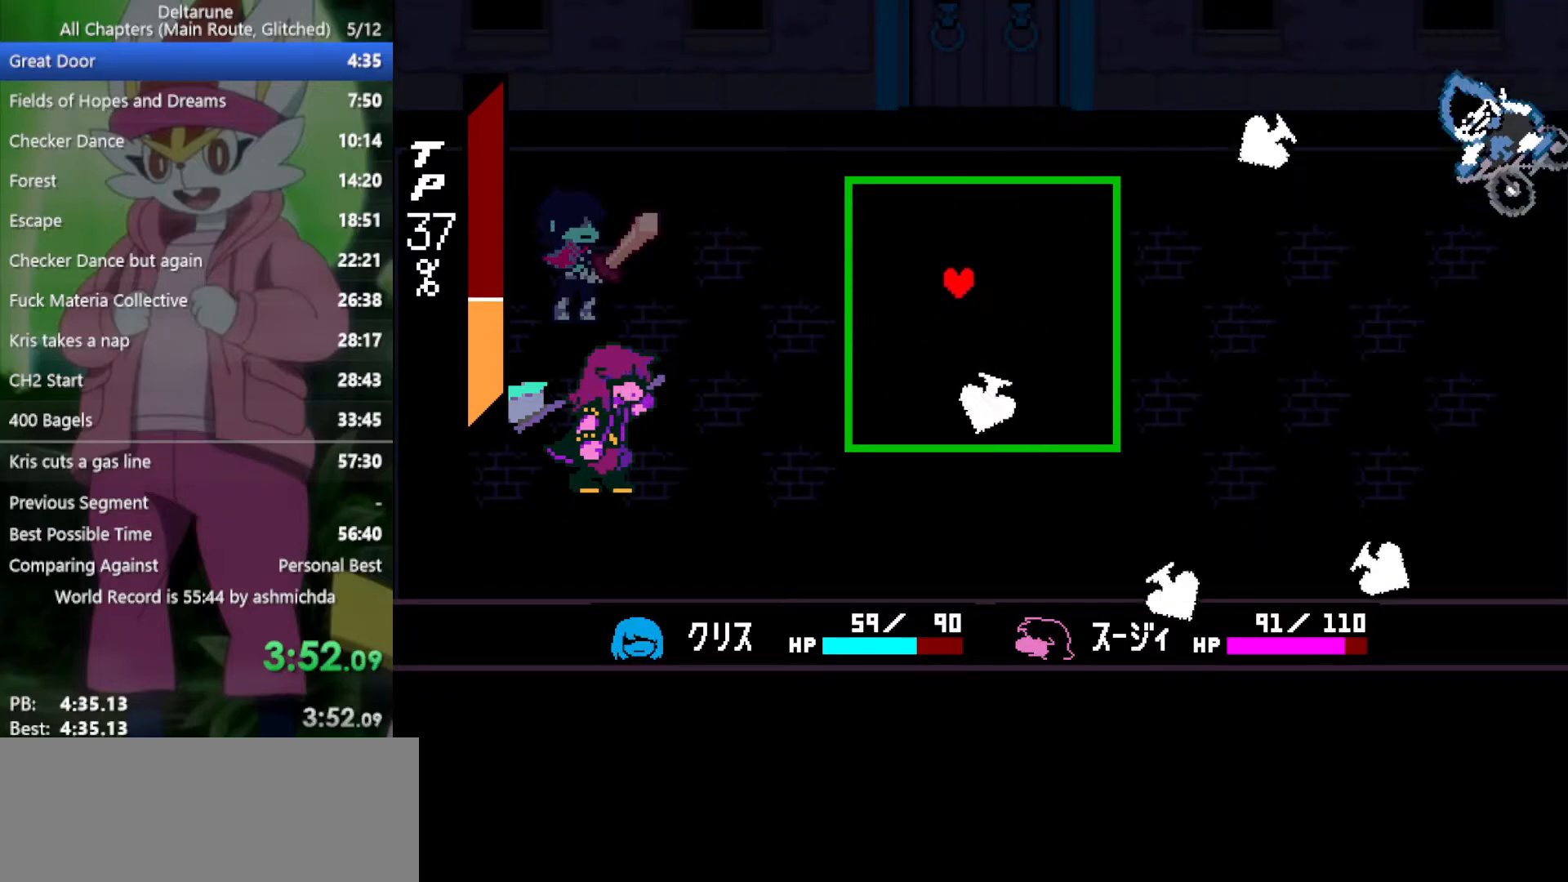
{"keys": ["right", "x"], "events": [[33, "up", "up"], [217, "right", "up"], [217, "up", "down"], [367, "up", "up"], [400, "right", "down"]]}
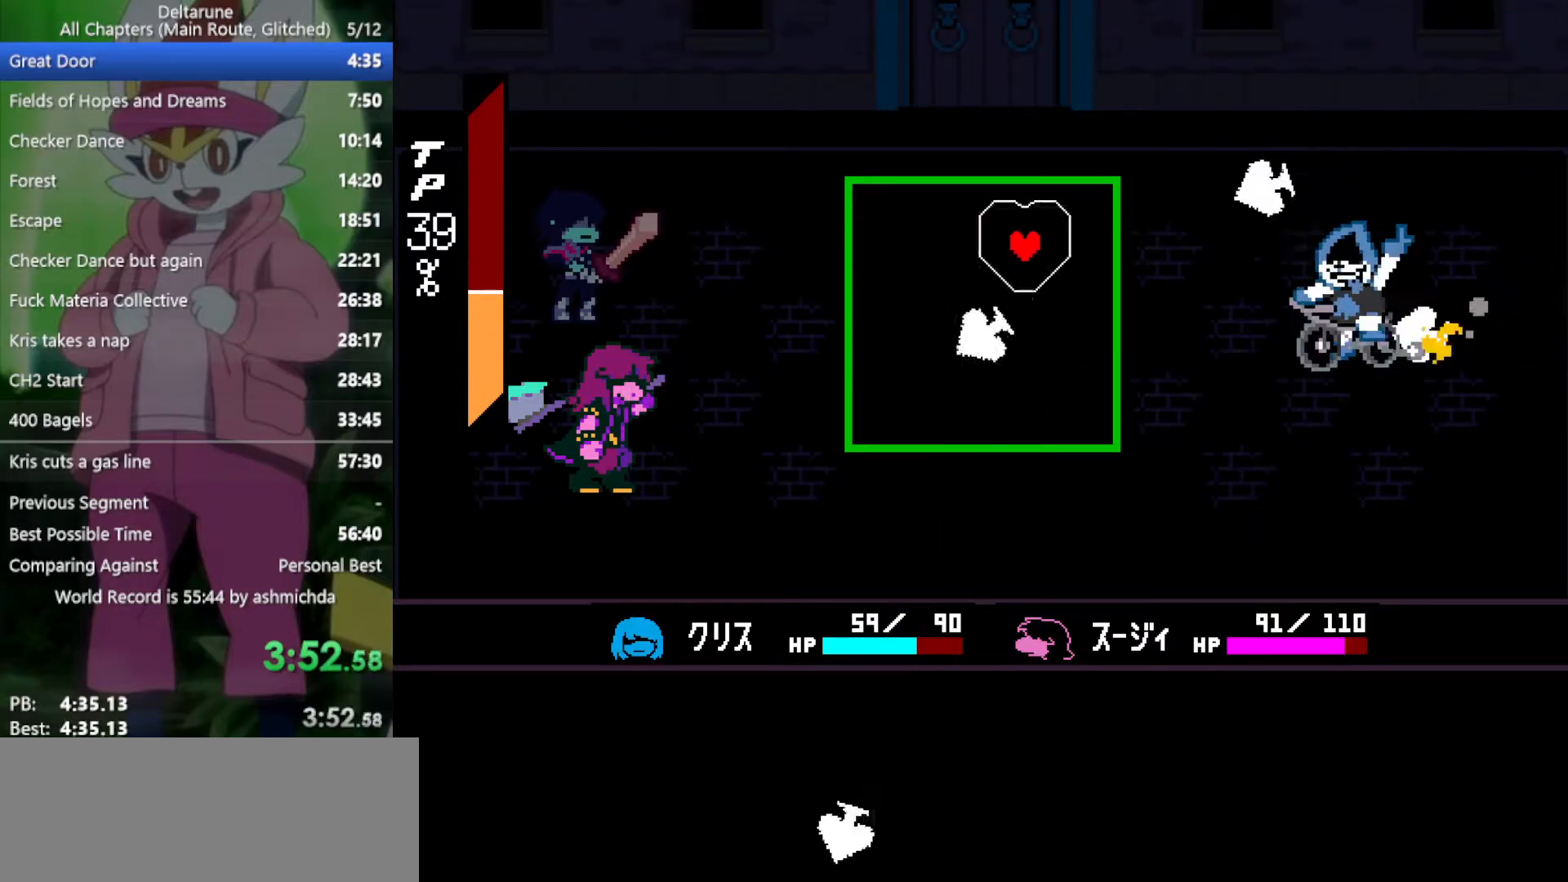
{"keys": ["x"], "events": [[50, "right", "up"], [50, "up", "down"], [133, "up", "up"], [233, "right", "down"], [283, "up", "down"], [317, "right", "up"], [317, "up", "up"]]}
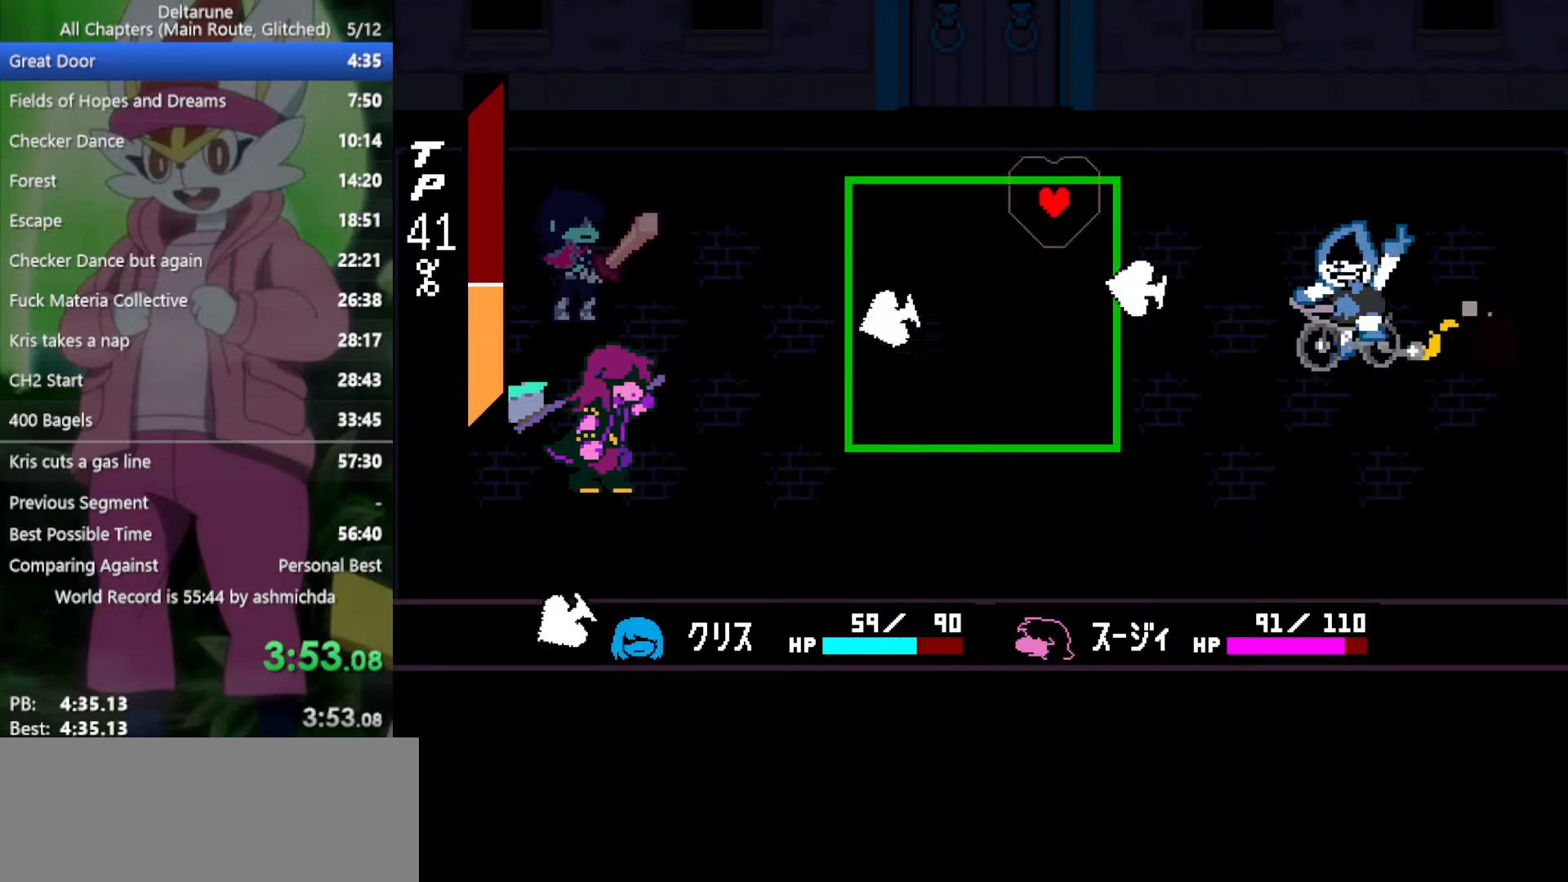
{"keys": ["x"], "events": [[17, "right", "down"], [100, "down", "down"], [150, "right", "up"], [233, "left", "down"], [383, "down", "up"], [483, "left", "up"]]}
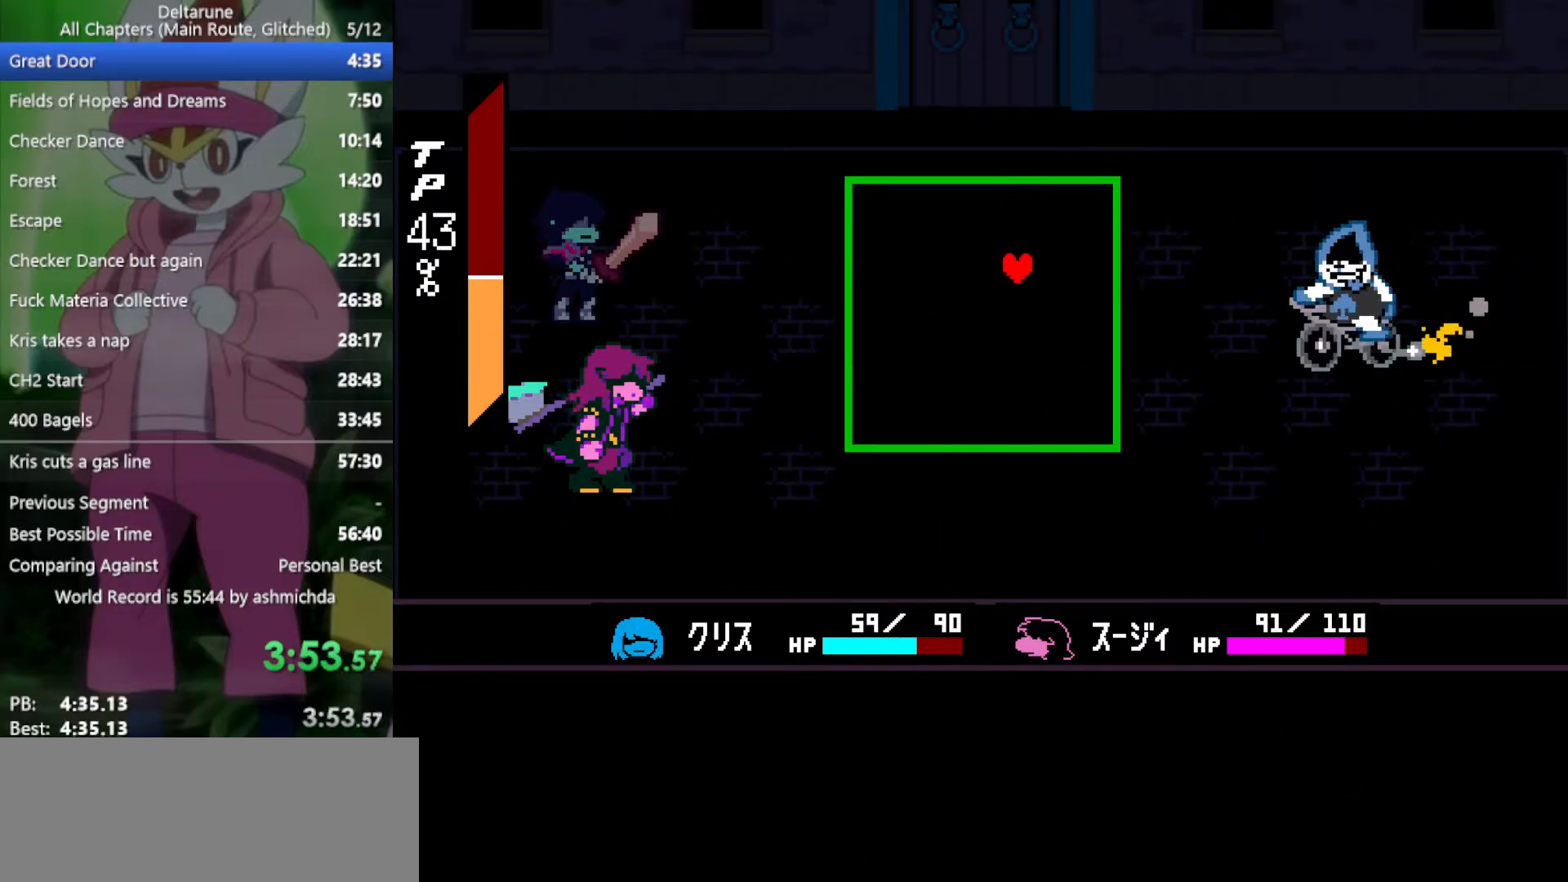
{"keys": ["x"], "events": []}
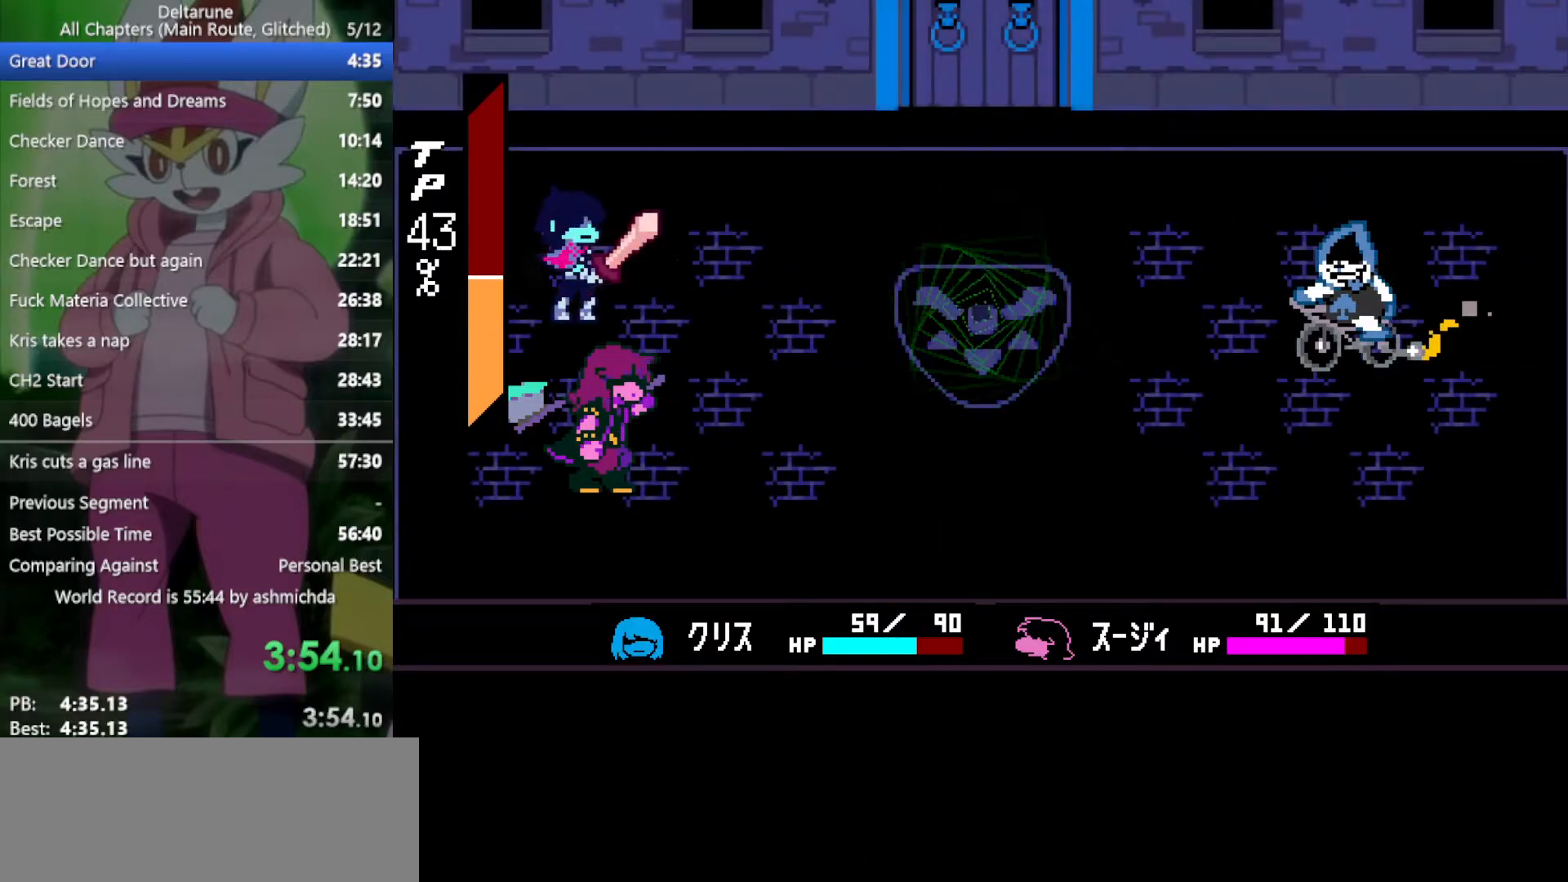
{"keys": ["x"], "events": [[267, "z", "down"], [317, "return", "down"], [350, "z", "up"], [400, "return", "up"]]}
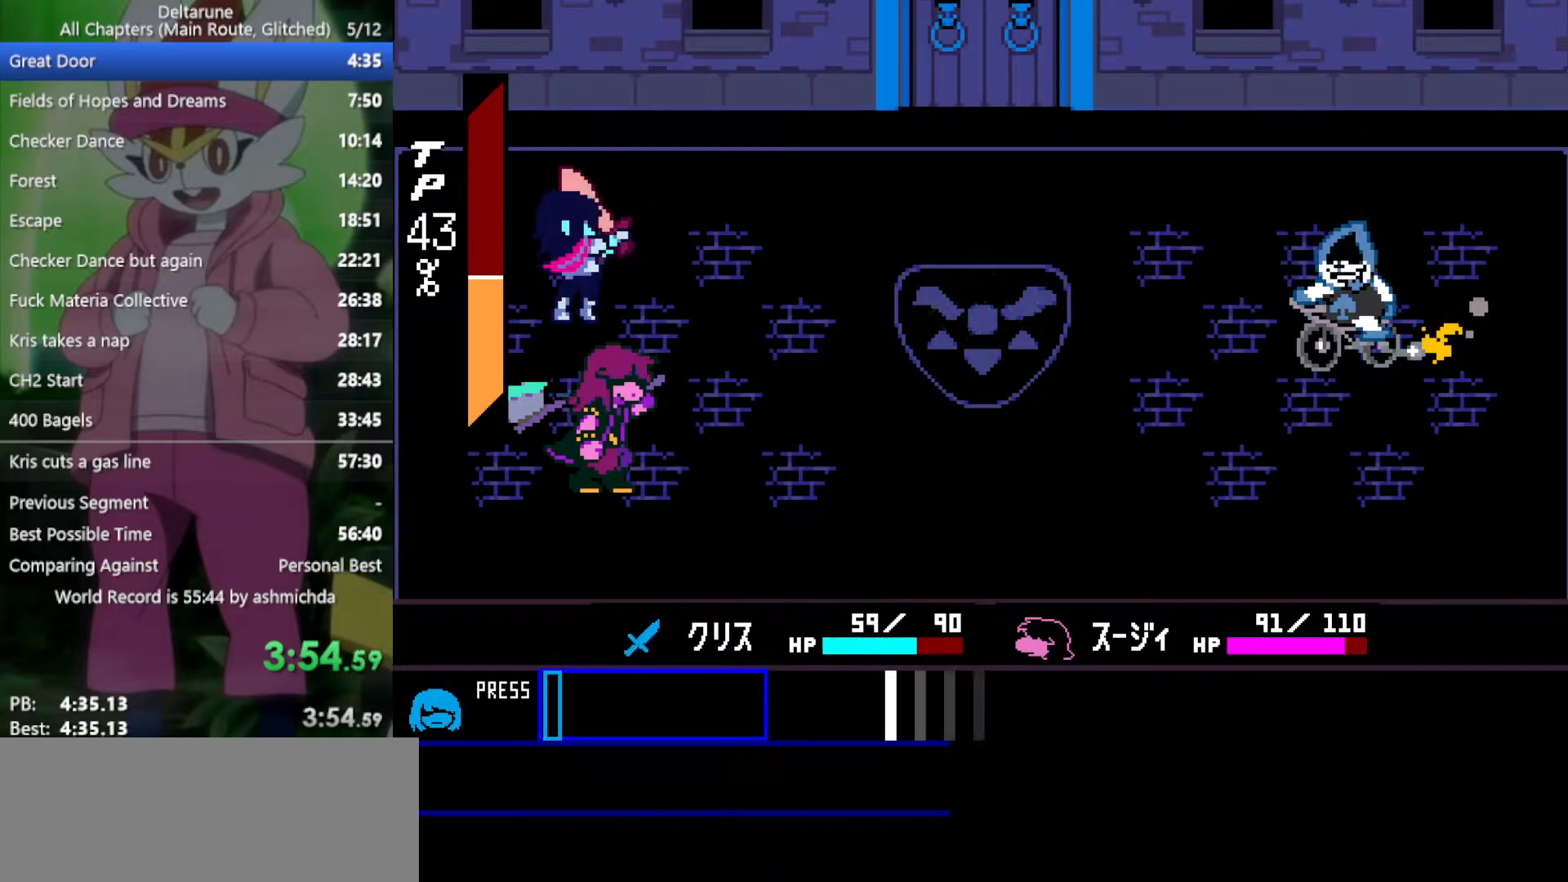
{"keys": ["x"], "events": []}
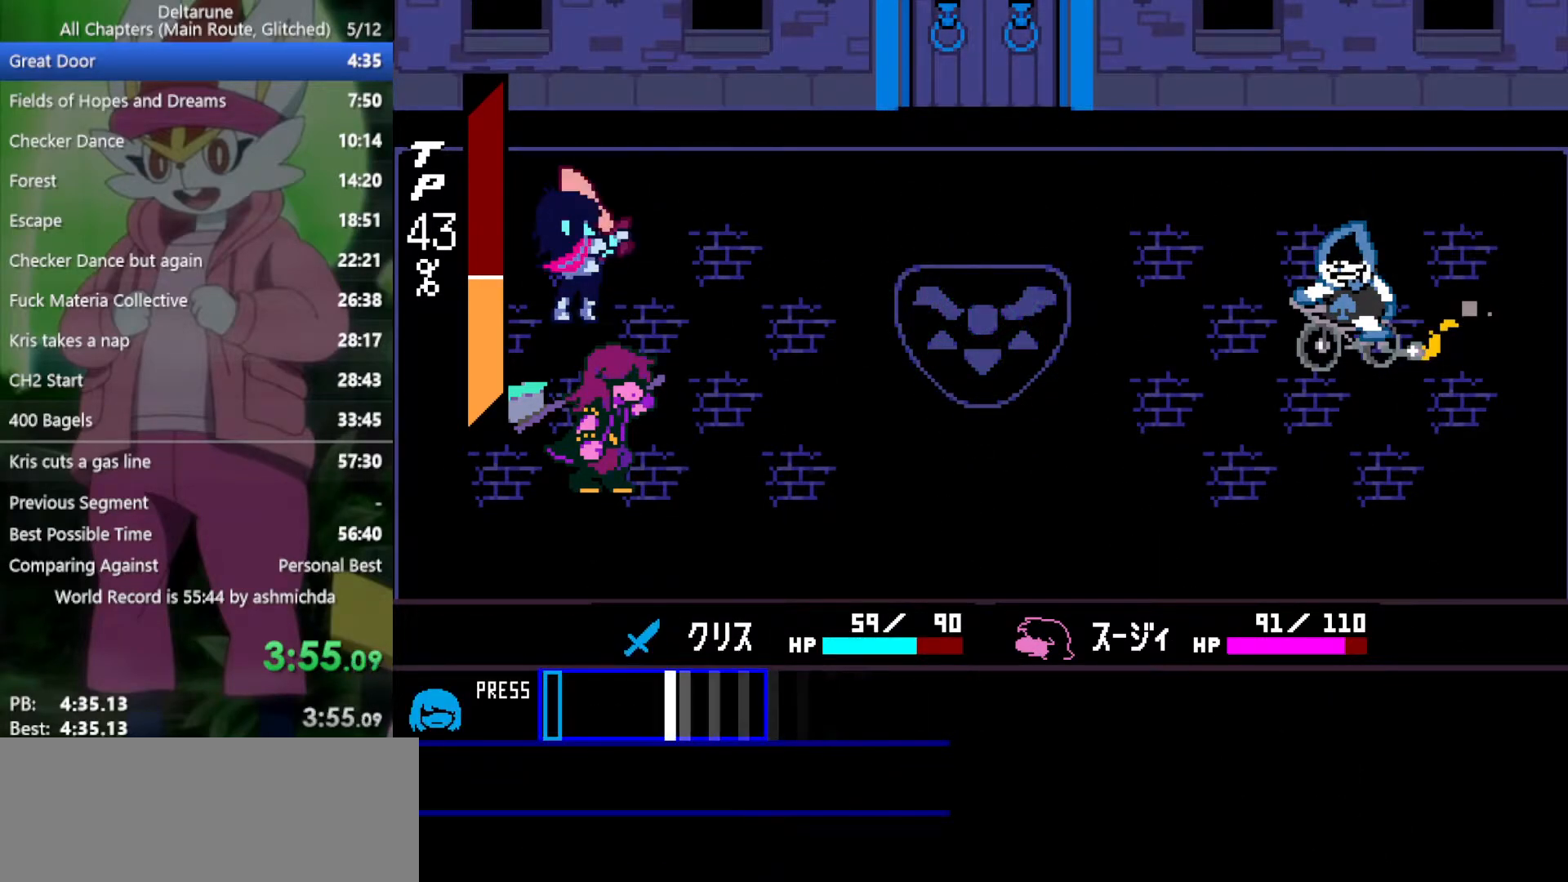
{"keys": ["return", "x", "z"], "events": [[283, "return", "down"], [283, "z", "down"], [367, "return", "up"], [367, "z", "up"], [467, "return", "down"], [467, "z", "down"]]}
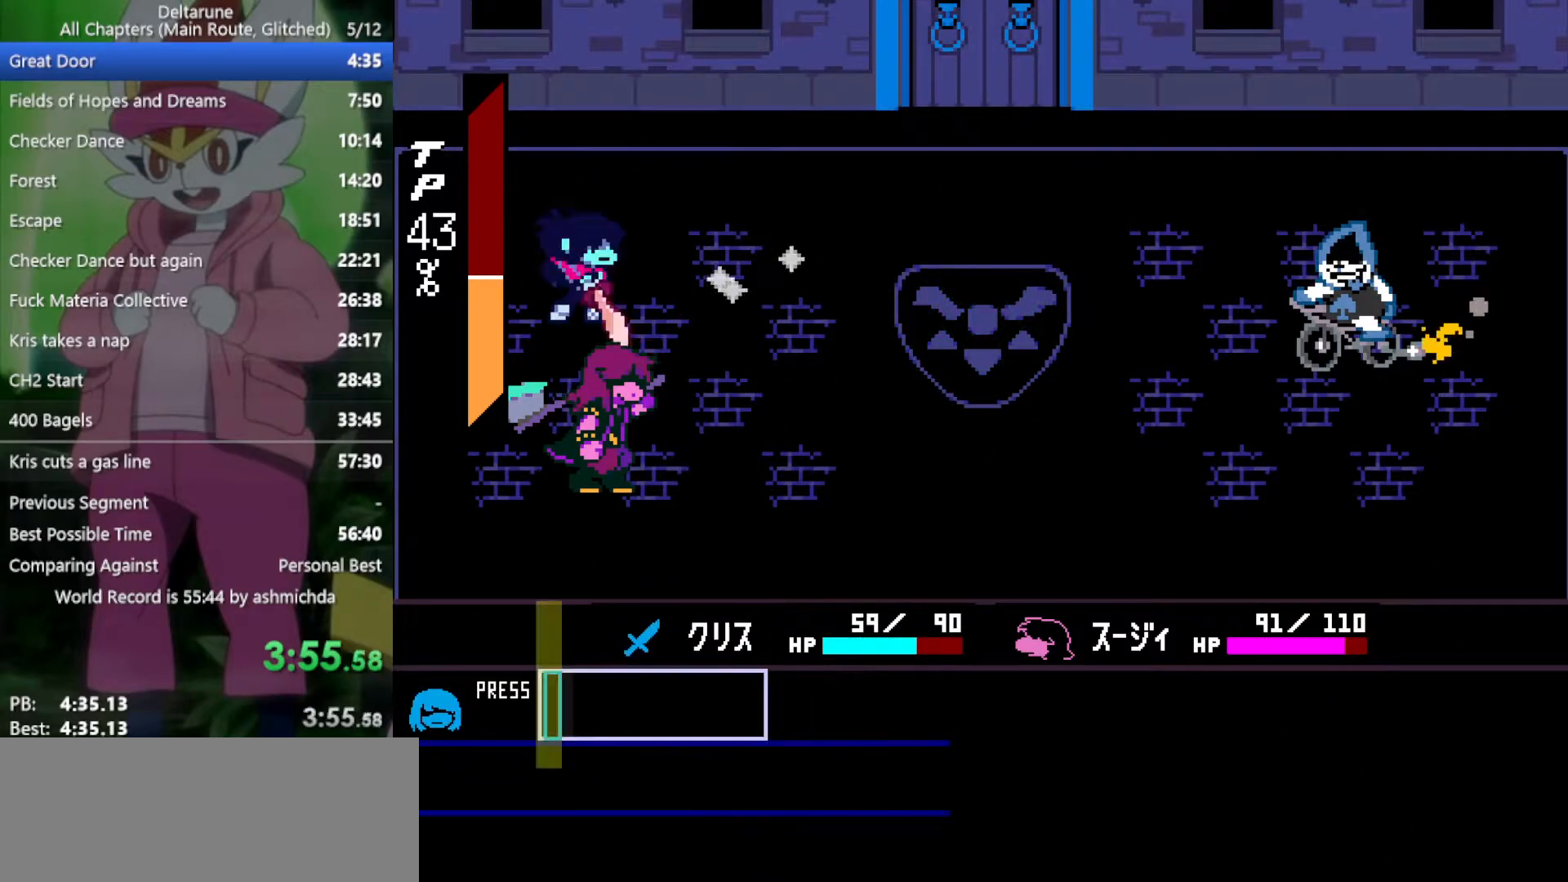
{"keys": ["return", "x", "z"], "events": [[67, "return", "up"], [67, "z", "up"], [150, "return", "down"], [150, "z", "down"], [200, "return", "up"], [200, "z", "up"], [333, "return", "down"], [333, "z", "down"], [383, "return", "up"], [383, "z", "up"], [483, "return", "down"], [483, "z", "down"]]}
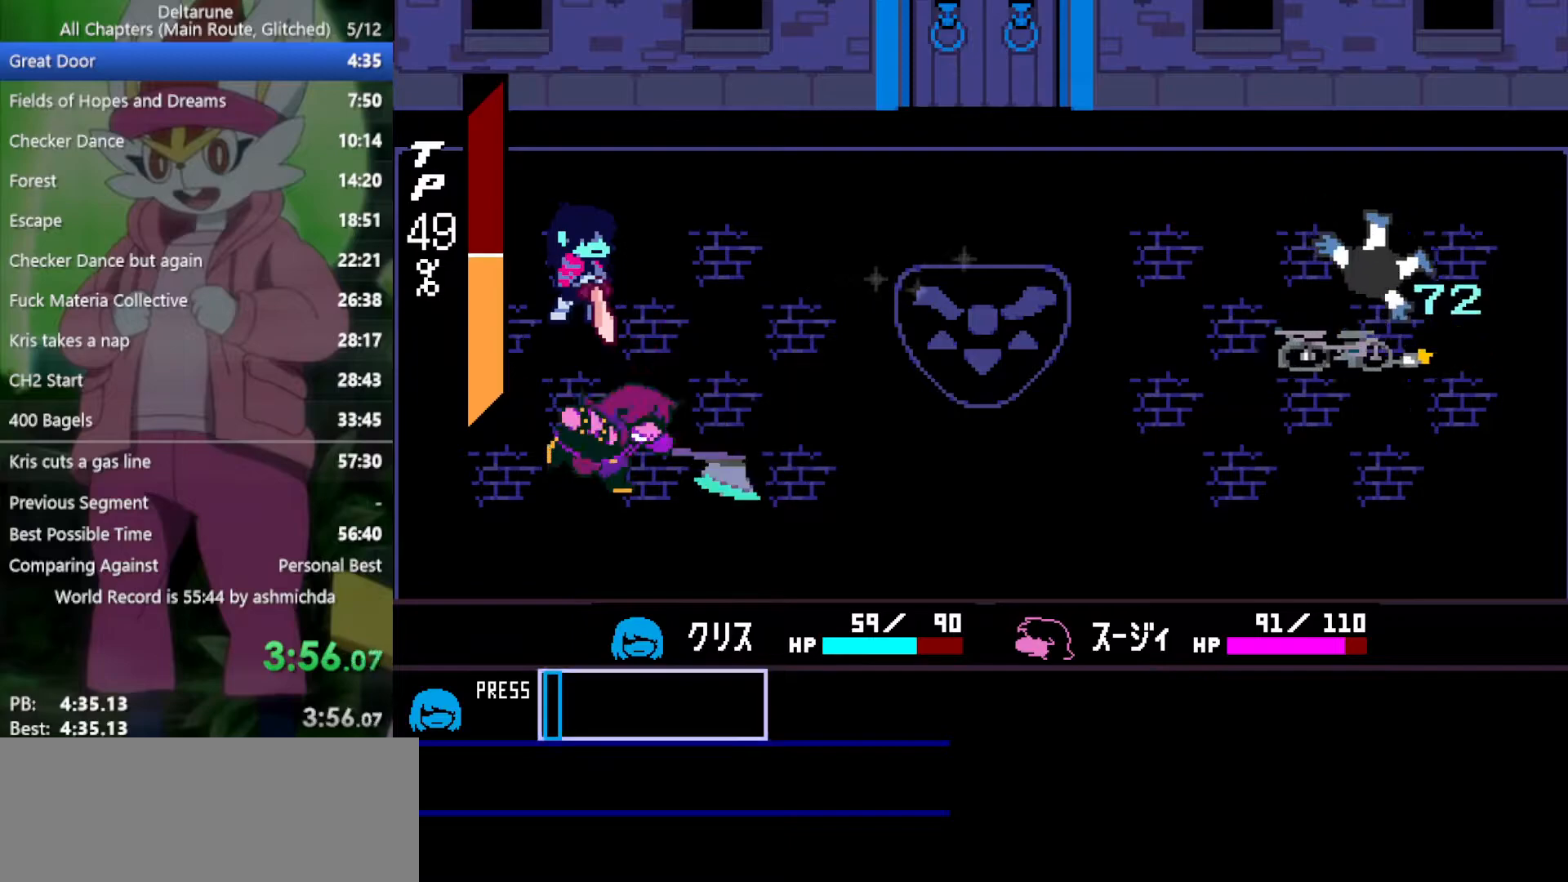
{"keys": ["x"], "events": [[17, "return", "up"], [17, "z", "up"], [117, "return", "down"], [117, "z", "down"], [167, "return", "up"], [167, "z", "up"], [250, "return", "down"], [250, "z", "down"], [300, "z", "up"], [350, "return", "up"], [400, "z", "down"], [450, "z", "up"]]}
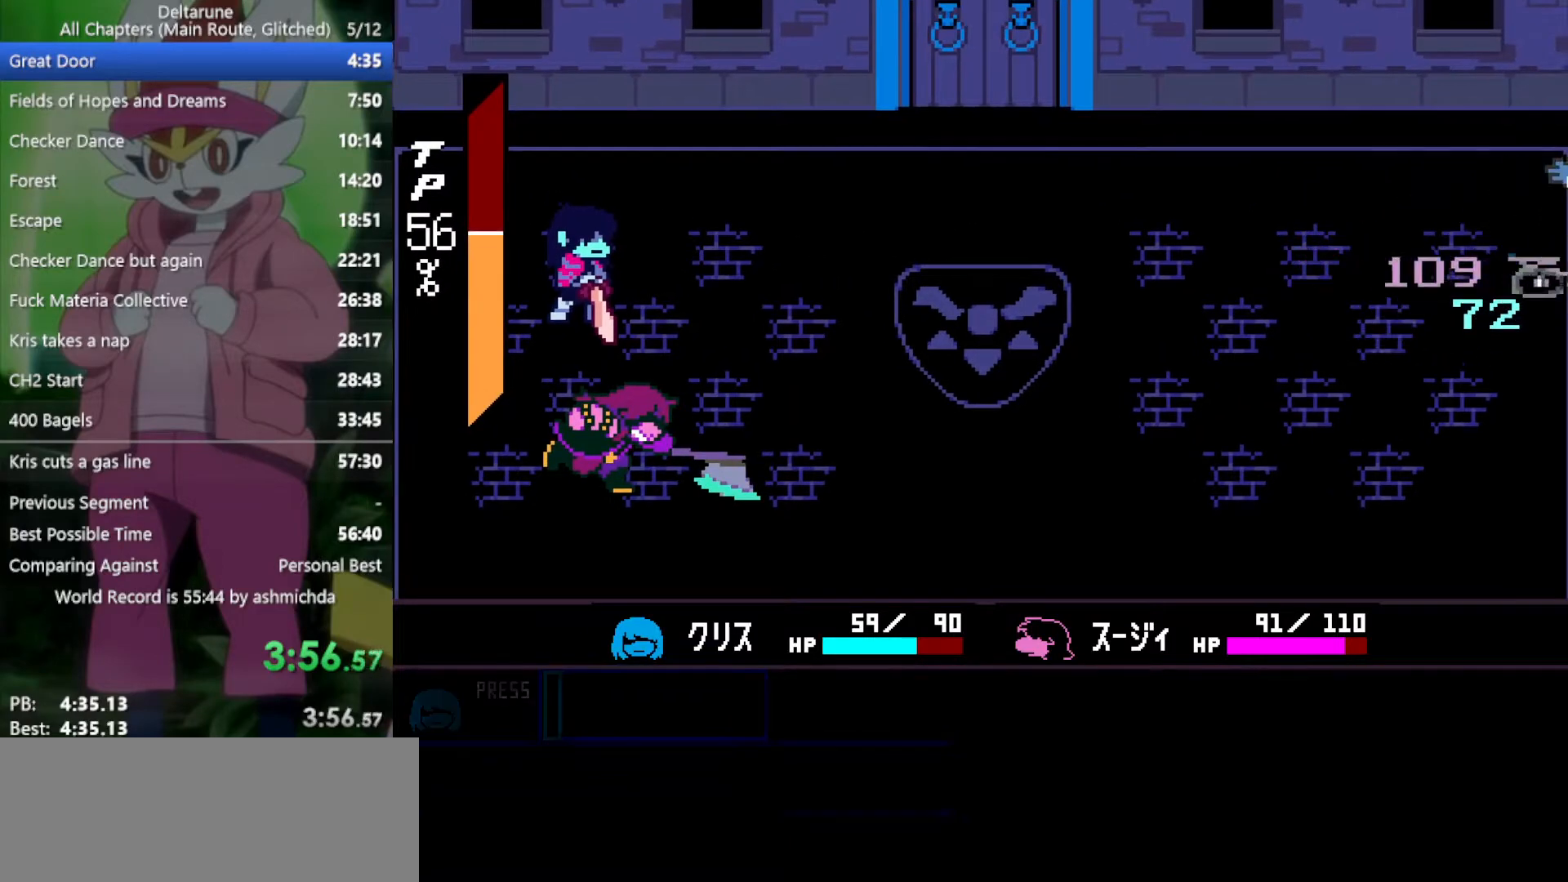
{"keys": ["down", "x"], "events": [[33, "z", "down"], [83, "down", "down"], [133, "z", "up"], [217, "z", "down"], [267, "return", "down"], [317, "return", "up"], [317, "z", "up"], [400, "return", "down"], [400, "z", "down"], [450, "return", "up"], [450, "z", "up"]]}
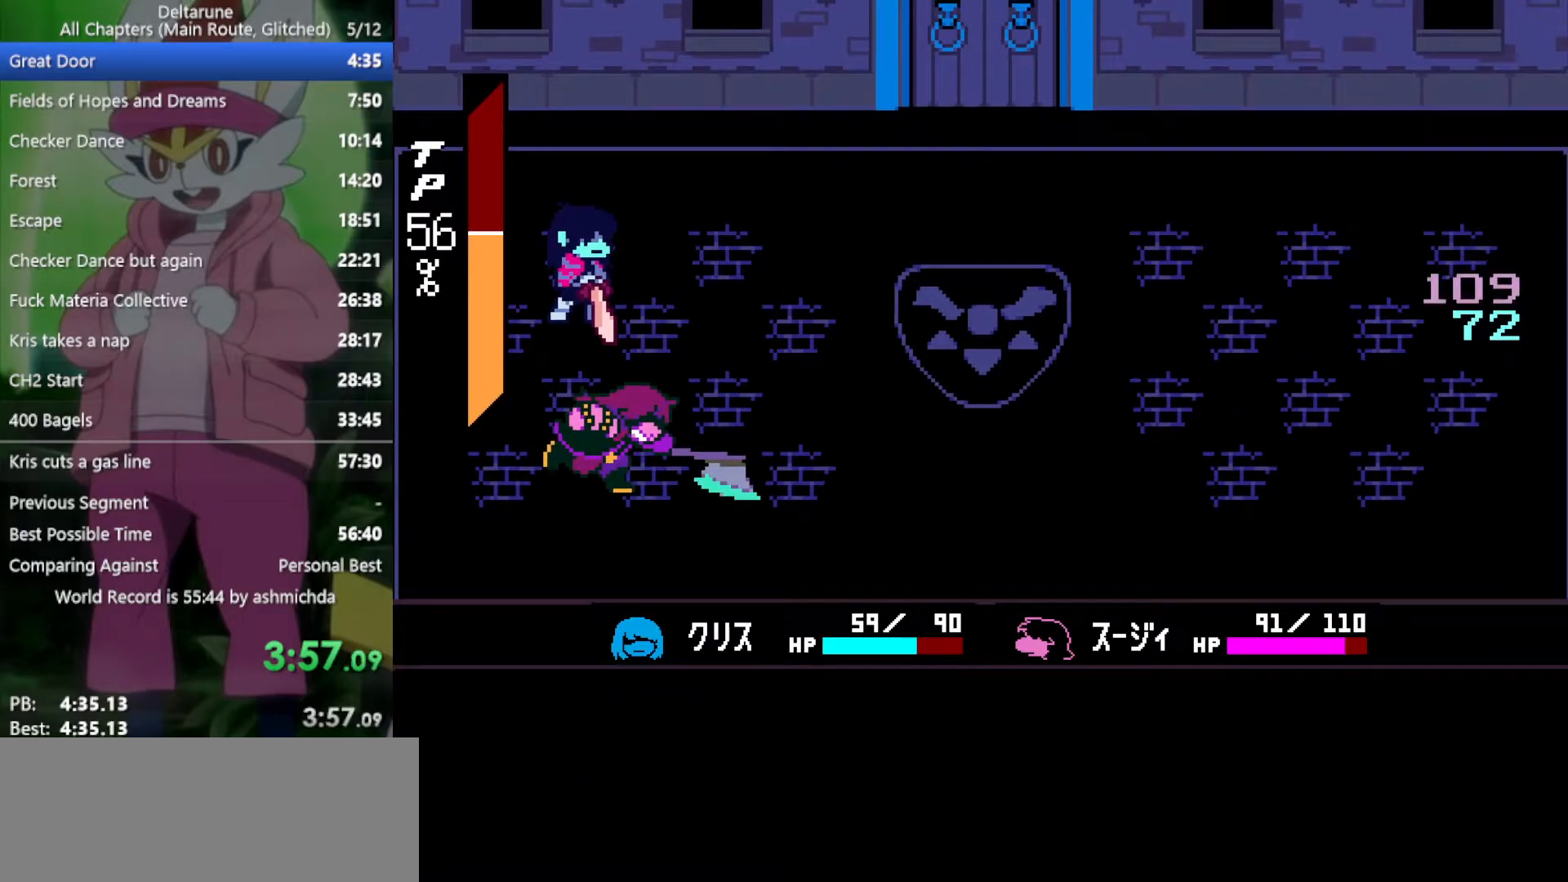
{"keys": ["down", "return", "x"], "events": [[50, "return", "down"], [50, "z", "down"], [83, "return", "up"], [83, "z", "up"], [133, "return", "down"], [183, "return", "up"], [183, "z", "down"], [233, "z", "up"], [267, "return", "down"], [317, "return", "up"], [317, "z", "down"], [367, "return", "down"], [367, "z", "up"], [417, "return", "up"], [467, "z", "down"], [500, "return", "down"], [500, "z", "up"]]}
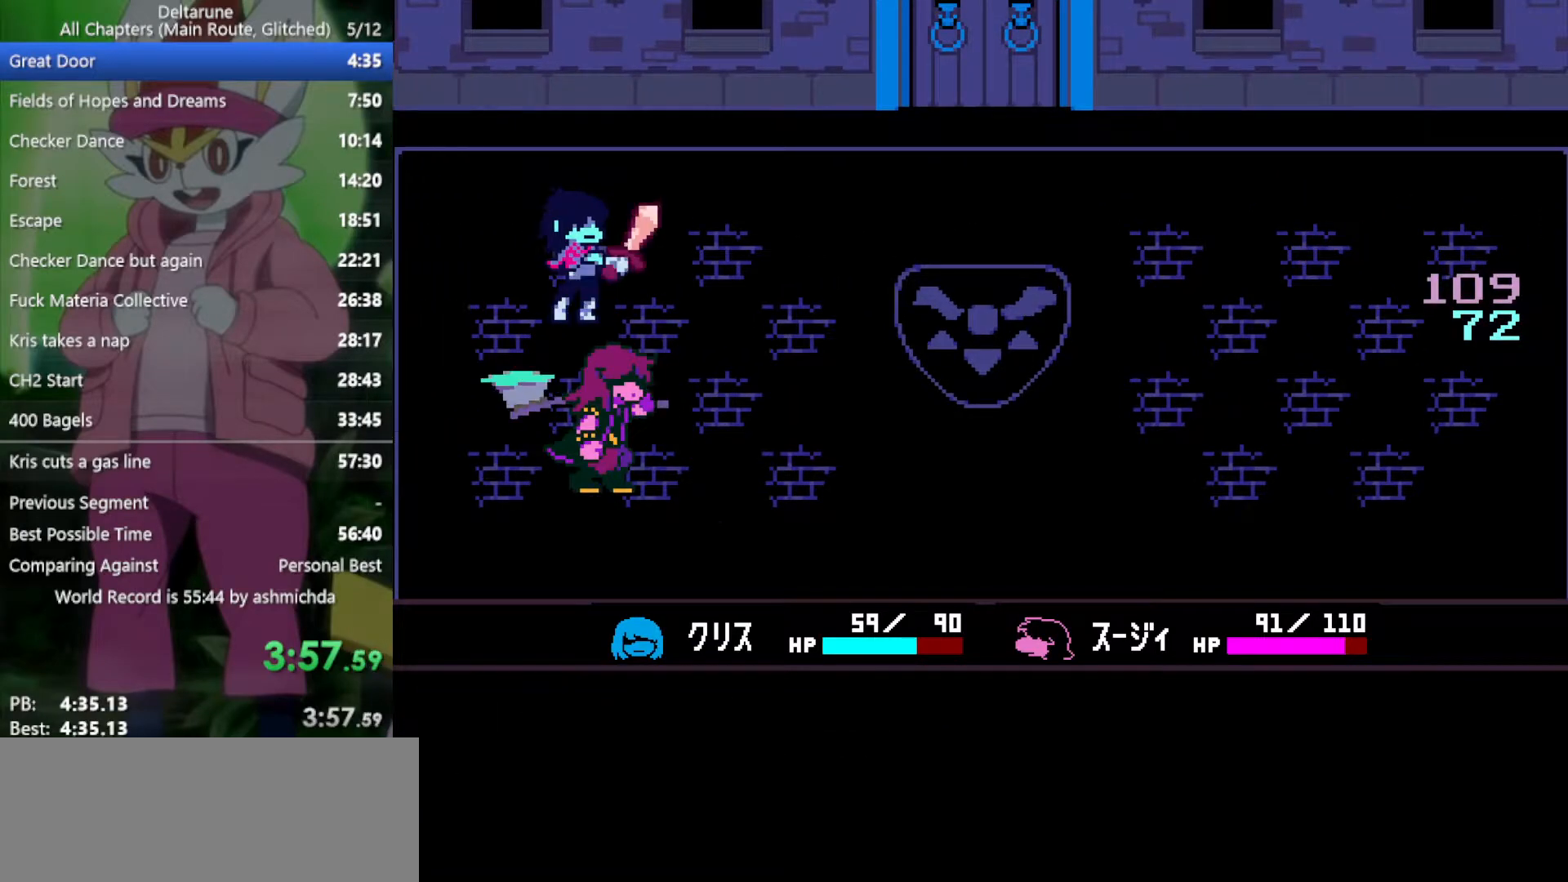
{"keys": ["down", "return", "x"], "events": [[100, "z", "down"], [150, "z", "up"], [183, "return", "up"], [233, "z", "down"], [283, "return", "down"], [283, "z", "up"], [333, "return", "up"], [367, "z", "down"], [467, "return", "down"], [467, "z", "up"]]}
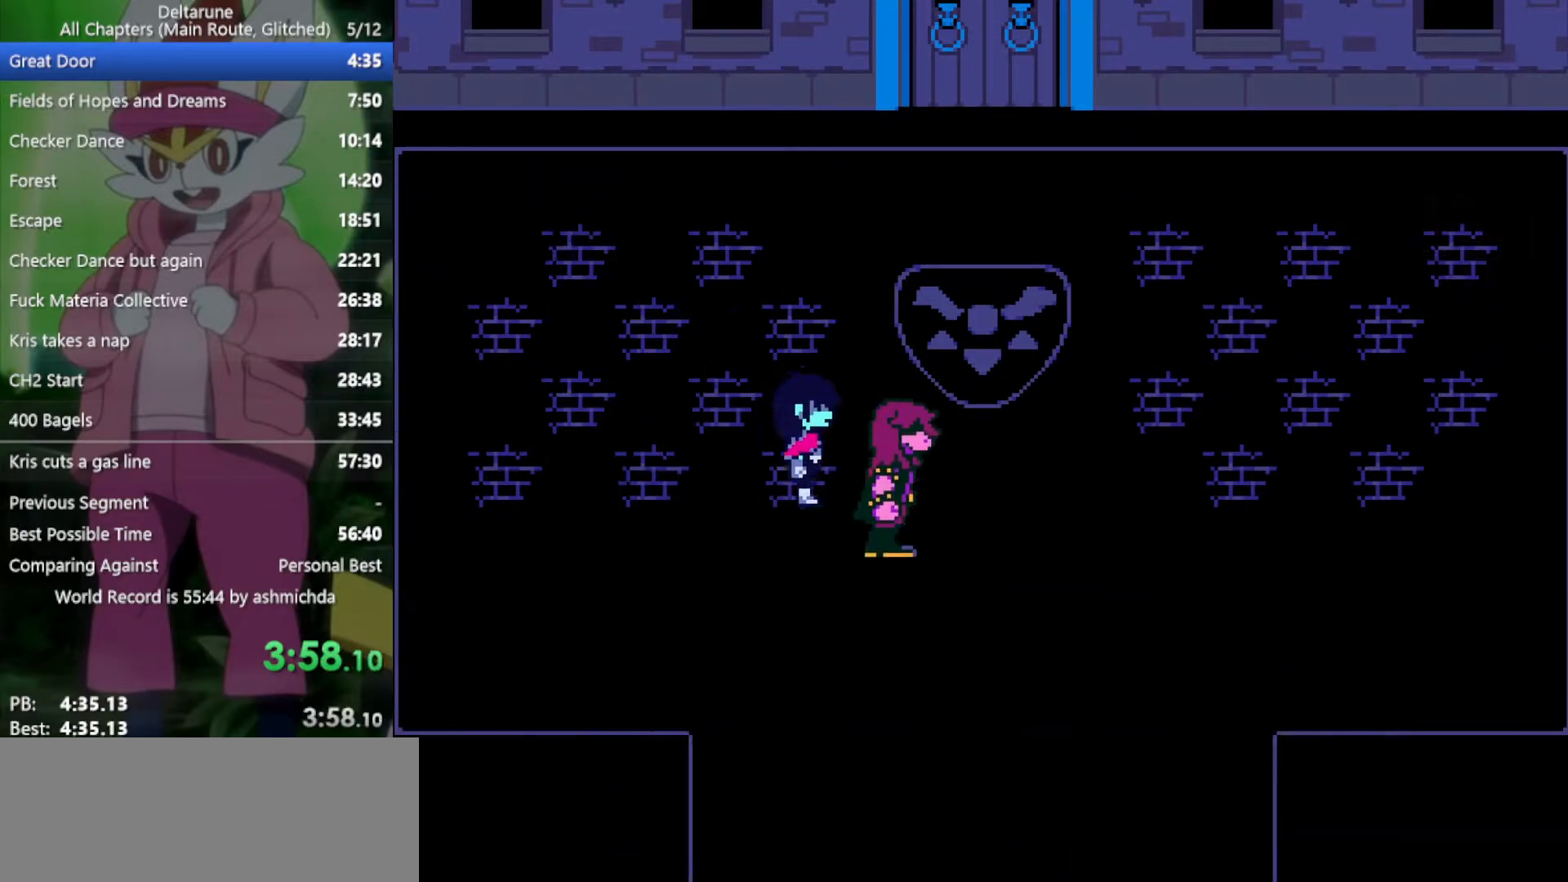
{"keys": ["down", "x"], "events": [[17, "return", "up"], [67, "z", "down"], [100, "return", "down"], [100, "z", "up"], [150, "return", "up"], [200, "z", "down"], [250, "return", "down"], [300, "return", "up"], [300, "z", "up"], [383, "return", "down"], [383, "z", "down"], [433, "return", "up"], [433, "z", "up"]]}
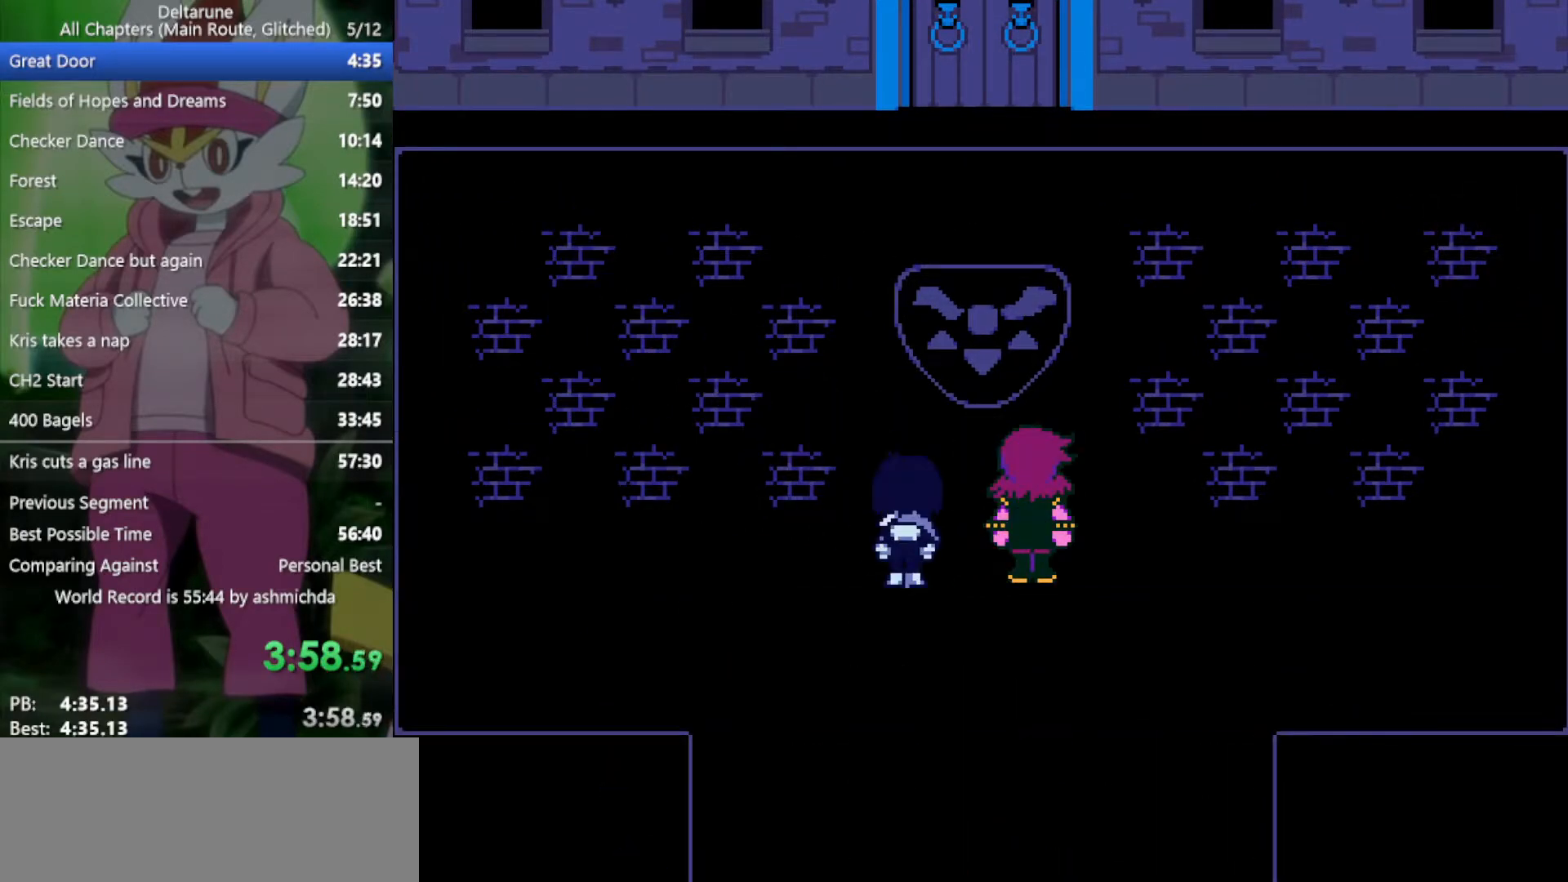
{"keys": ["down", "return", "x", "z"], "events": [[33, "return", "down"], [33, "z", "down"], [67, "return", "up"], [67, "z", "up"], [167, "return", "down"], [167, "z", "down"], [200, "return", "up"], [200, "z", "up"], [250, "return", "down"], [300, "return", "up"], [300, "z", "down"], [350, "z", "up"], [400, "return", "down"], [433, "return", "up"], [483, "return", "down"], [483, "z", "down"]]}
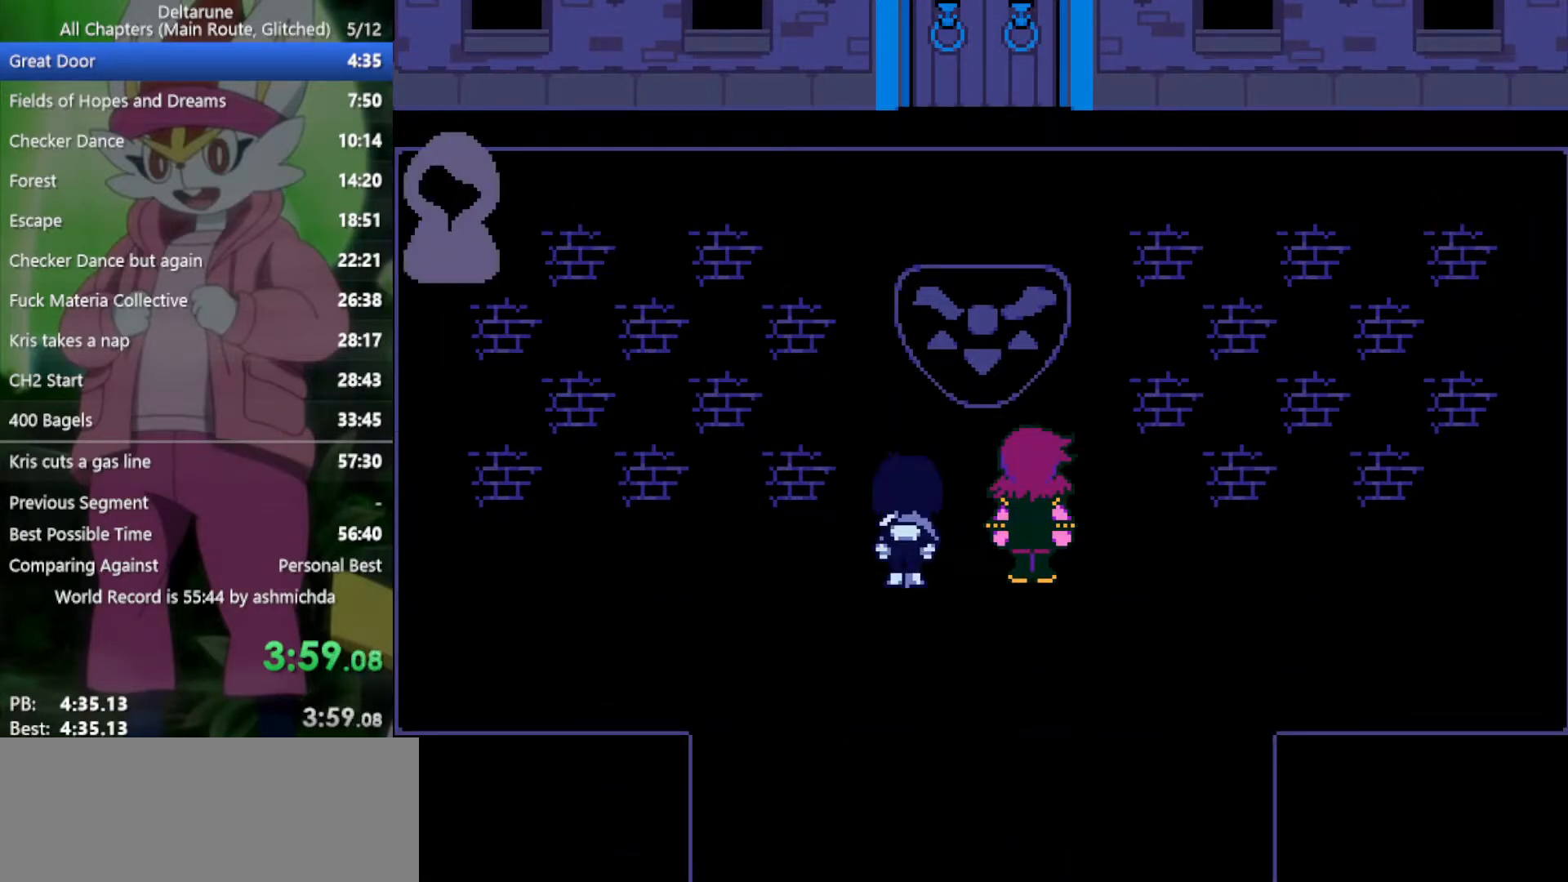
{"keys": ["down", "x"], "events": [[33, "return", "up"], [33, "z", "up"], [133, "return", "down"], [133, "z", "down"], [167, "return", "up"], [167, "z", "up"], [217, "return", "down"], [267, "return", "up"], [267, "z", "down"], [300, "z", "up"], [450, "return", "down"], [500, "return", "up"]]}
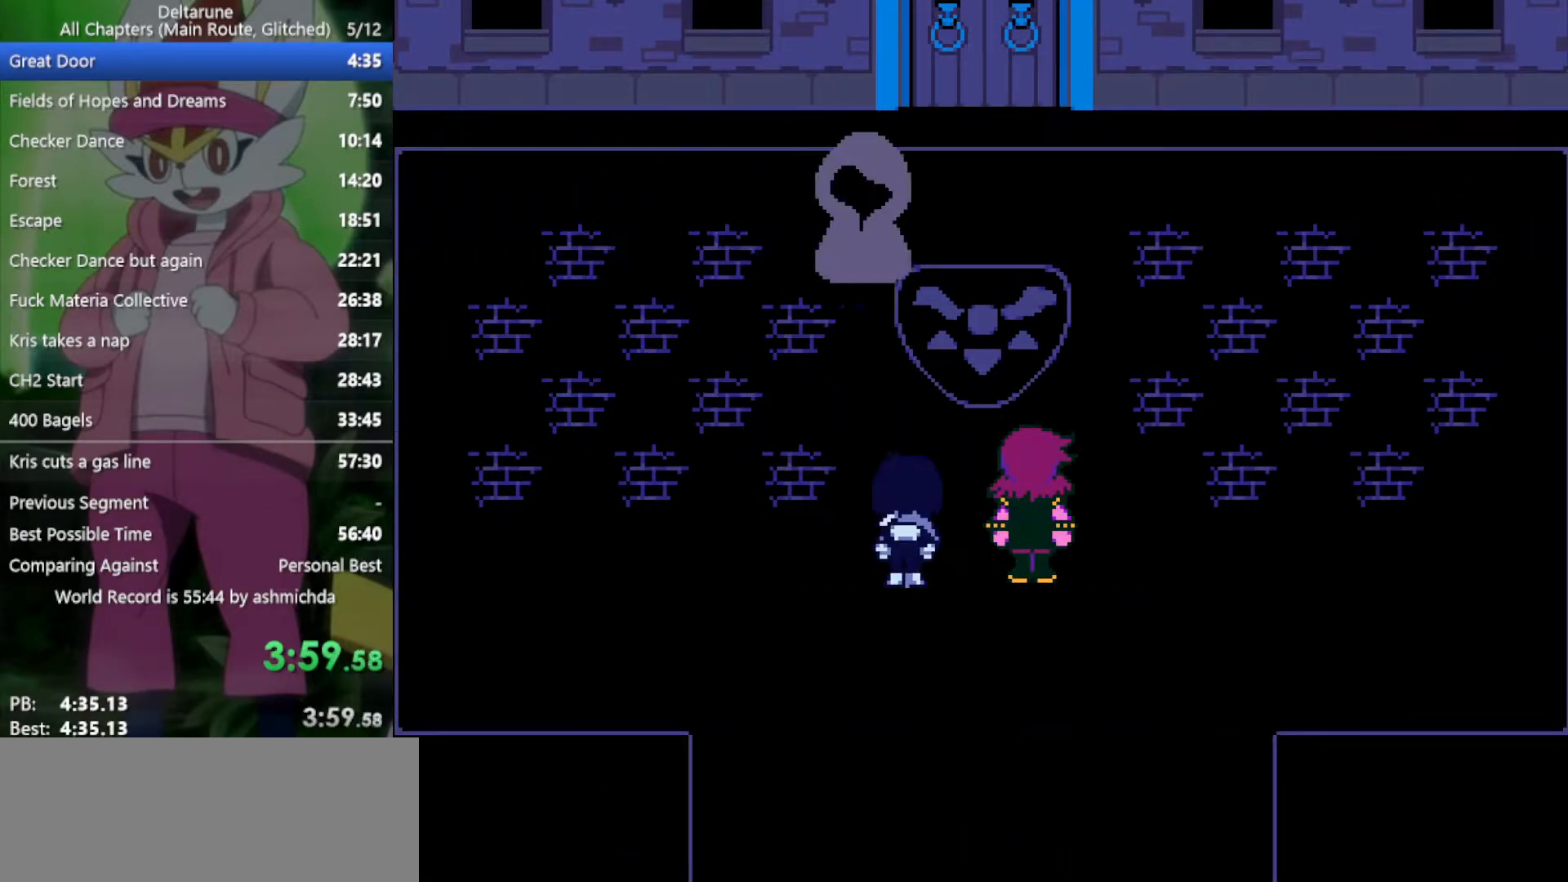
{"keys": ["down", "x"], "events": [[50, "return", "down"], [50, "z", "down"], [100, "return", "up"], [100, "z", "up"], [183, "z", "down"], [233, "z", "up"], [283, "return", "down"], [333, "return", "up"], [333, "z", "down"], [367, "return", "down"], [417, "return", "up"], [417, "z", "up"]]}
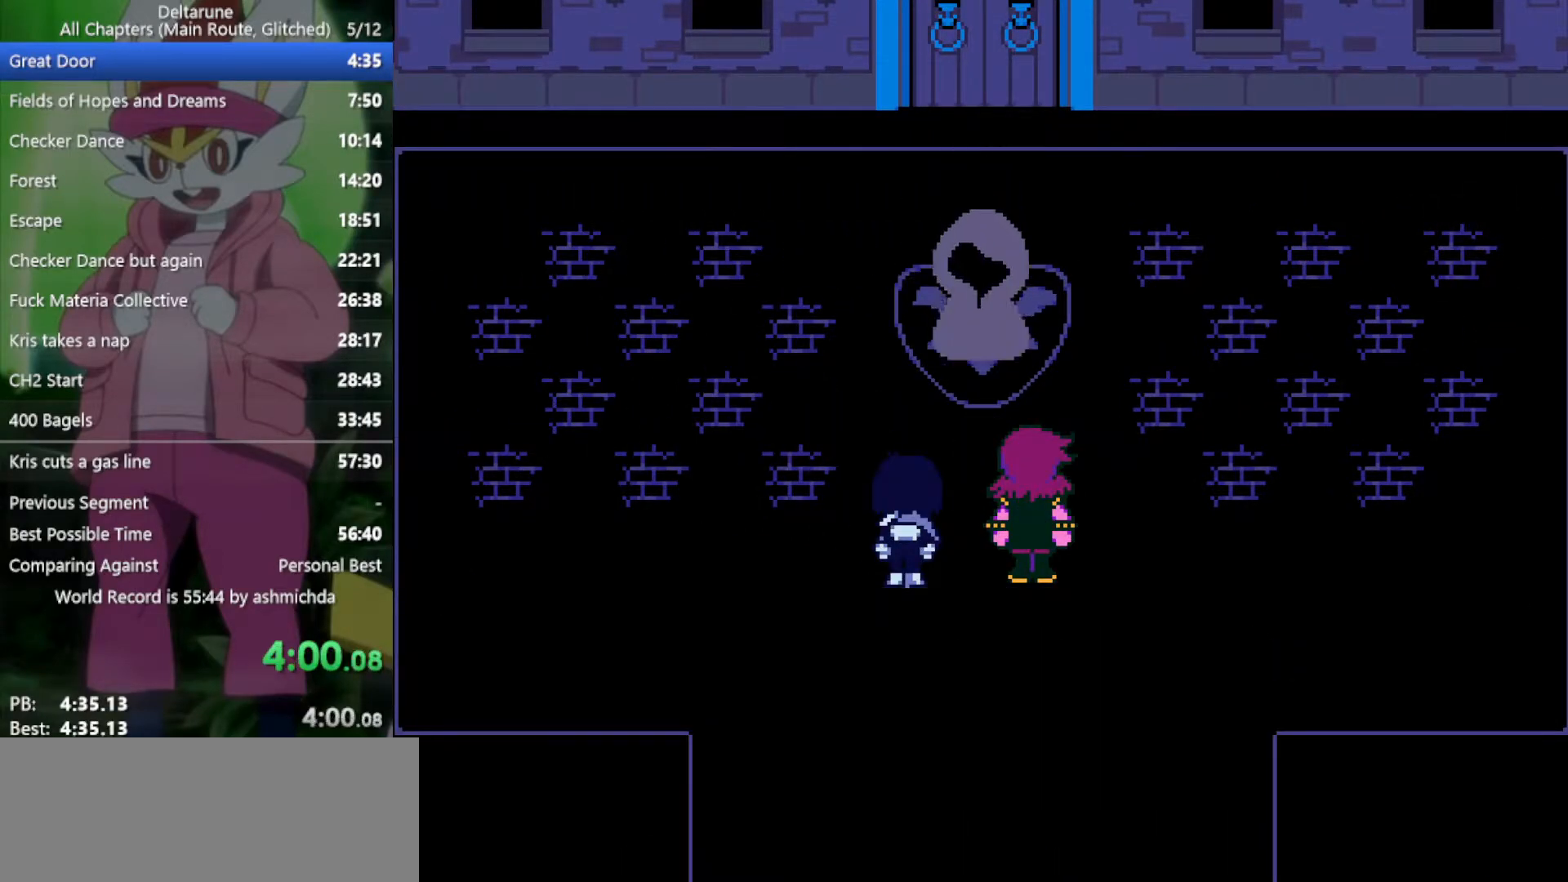
{"keys": ["down", "return", "x", "z"], "events": [[17, "return", "down"], [17, "z", "down"], [50, "return", "up"], [50, "z", "up"], [100, "return", "down"], [150, "return", "up"], [150, "z", "down"], [200, "return", "down"], [200, "z", "up"], [233, "return", "up"], [283, "z", "down"], [333, "return", "down"], [333, "z", "up"], [417, "return", "up"], [417, "z", "down"], [467, "return", "down"]]}
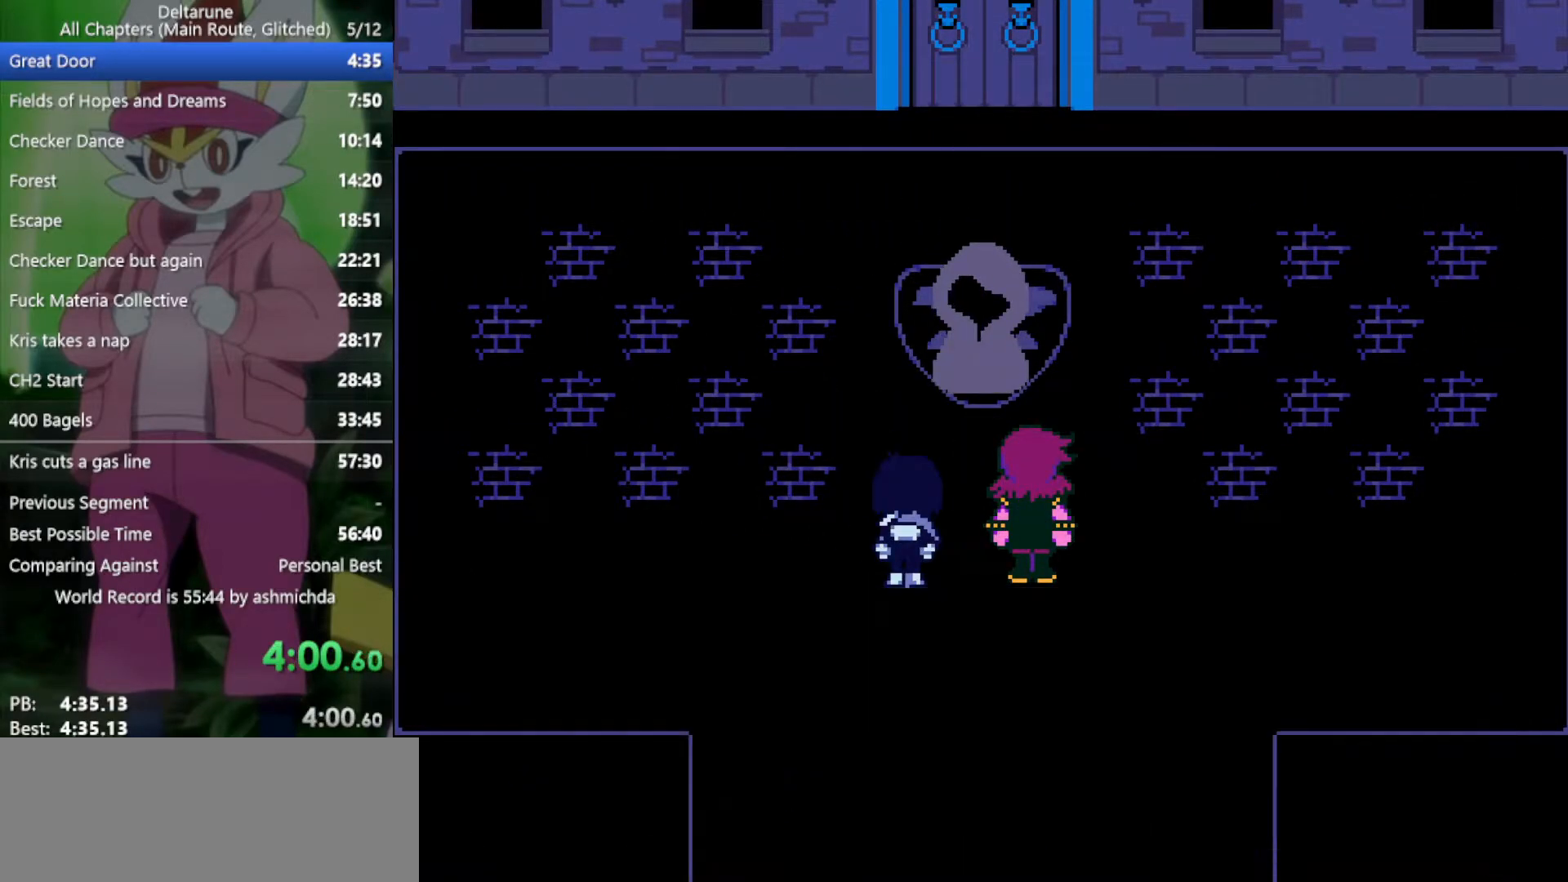
{"keys": ["down", "x"], "events": [[17, "z", "up"], [67, "return", "up"], [100, "z", "down"], [150, "return", "down"], [150, "z", "up"], [200, "return", "up"], [250, "return", "down"], [250, "z", "down"], [300, "z", "up"], [333, "return", "up"], [383, "return", "down"], [383, "z", "down"], [483, "return", "up"], [483, "z", "up"]]}
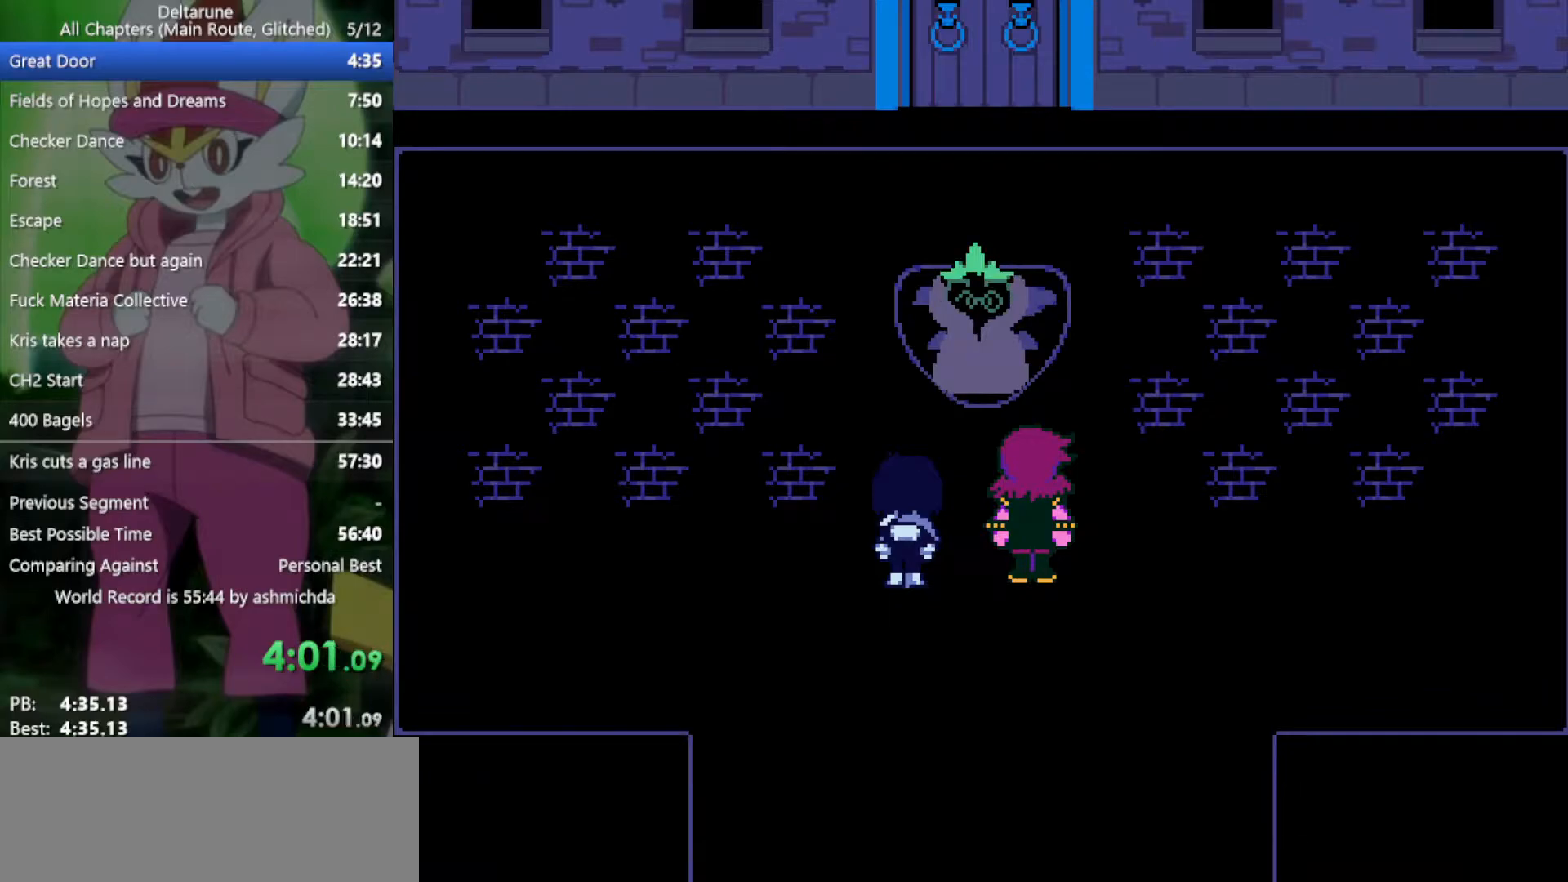
{"keys": ["down", "return", "x"], "events": [[33, "return", "down"], [83, "z", "down"], [117, "return", "up"], [117, "z", "up"], [167, "return", "down"], [217, "z", "down"], [267, "return", "up"], [267, "z", "up"], [350, "return", "down"], [350, "z", "down"], [400, "return", "up"], [400, "z", "up"], [500, "return", "down"]]}
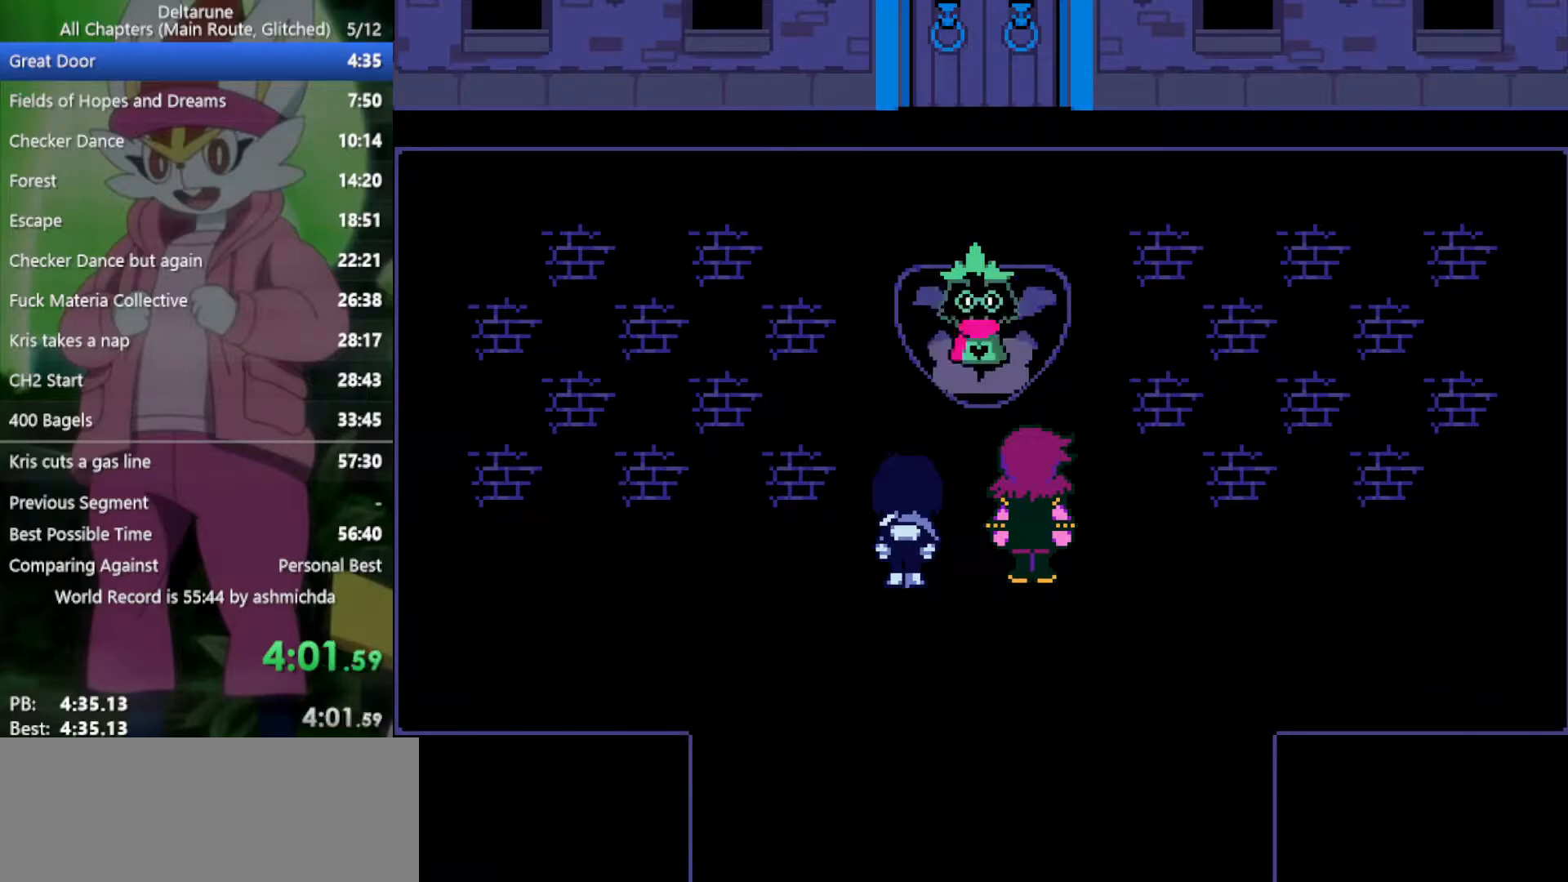
{"keys": ["down", "x", "z"], "events": [[50, "z", "down"], [83, "return", "up"], [83, "z", "up"], [183, "return", "down"], [183, "z", "down"], [233, "return", "up"], [233, "z", "up"], [317, "return", "down"], [367, "return", "up"], [367, "z", "down"], [417, "z", "up"], [467, "z", "down"]]}
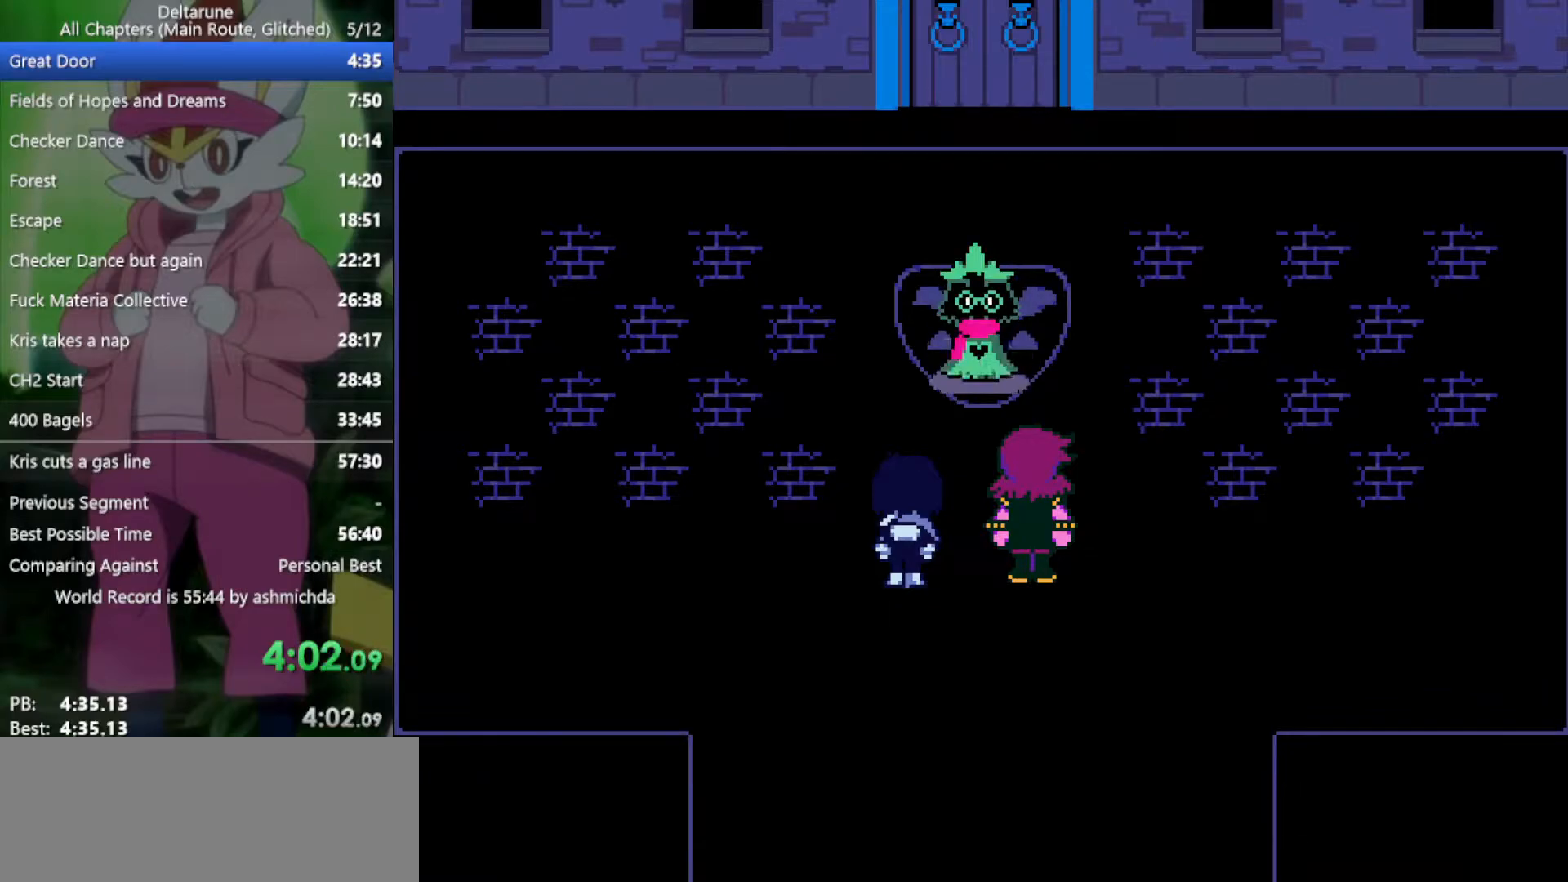
{"keys": ["down", "return", "x", "z"], "events": [[17, "return", "down"], [50, "return", "up"], [50, "z", "up"], [150, "return", "down"], [200, "return", "up"], [200, "z", "down"], [233, "z", "up"], [333, "z", "down"], [367, "z", "up"], [467, "return", "down"], [467, "z", "down"]]}
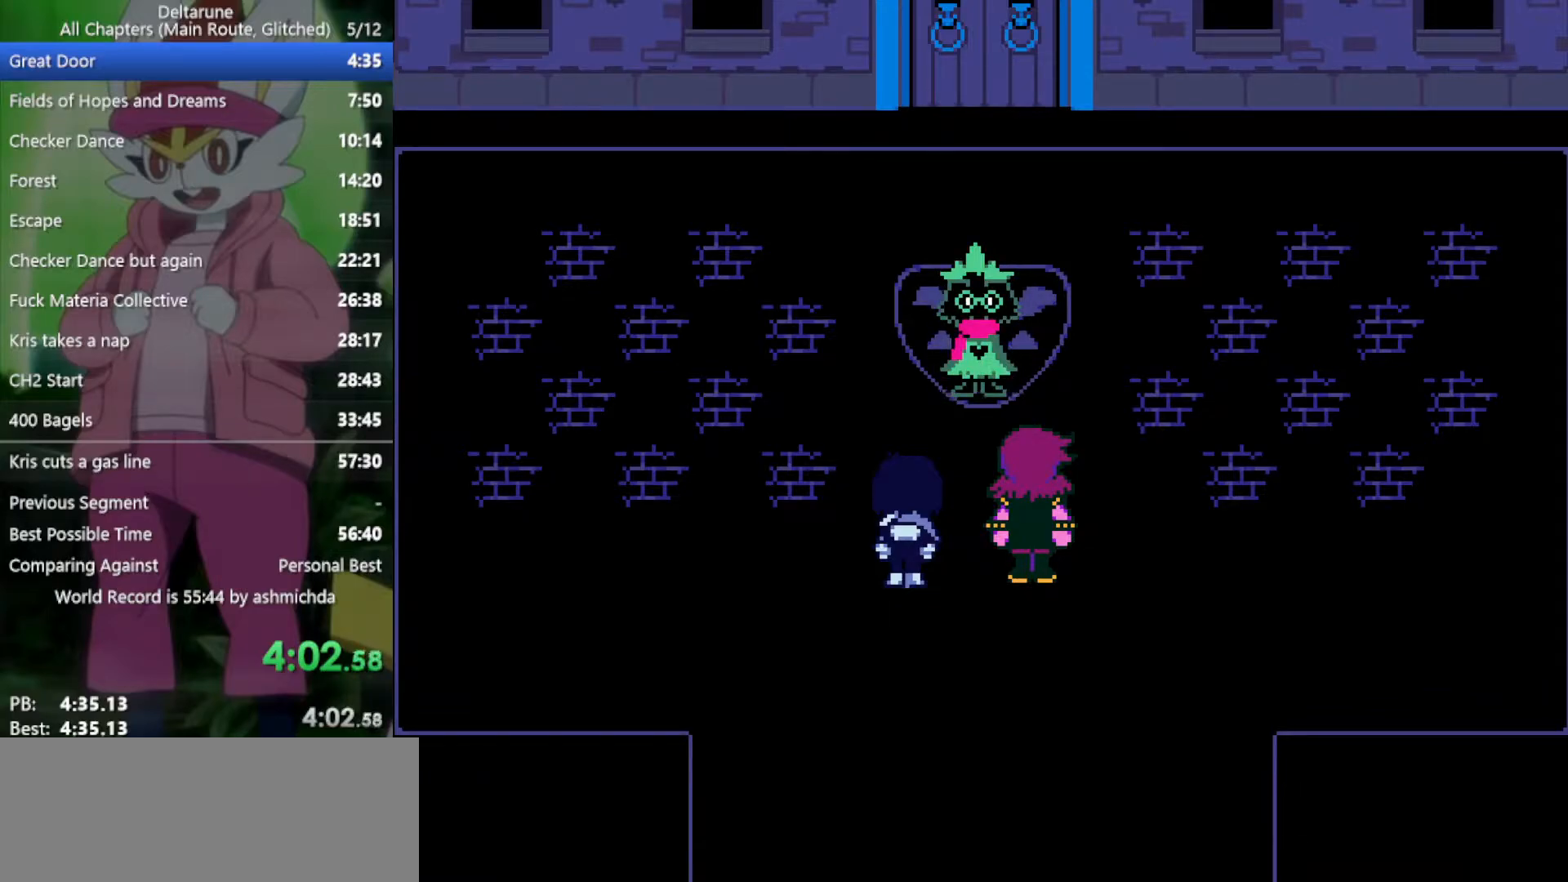
{"keys": ["down", "return", "x"], "events": [[17, "return", "up"], [17, "z", "up"], [67, "z", "down"], [100, "z", "up"], [150, "return", "down"], [200, "return", "up"], [300, "return", "down"], [333, "return", "up"], [333, "z", "down"], [433, "z", "up"], [483, "return", "down"]]}